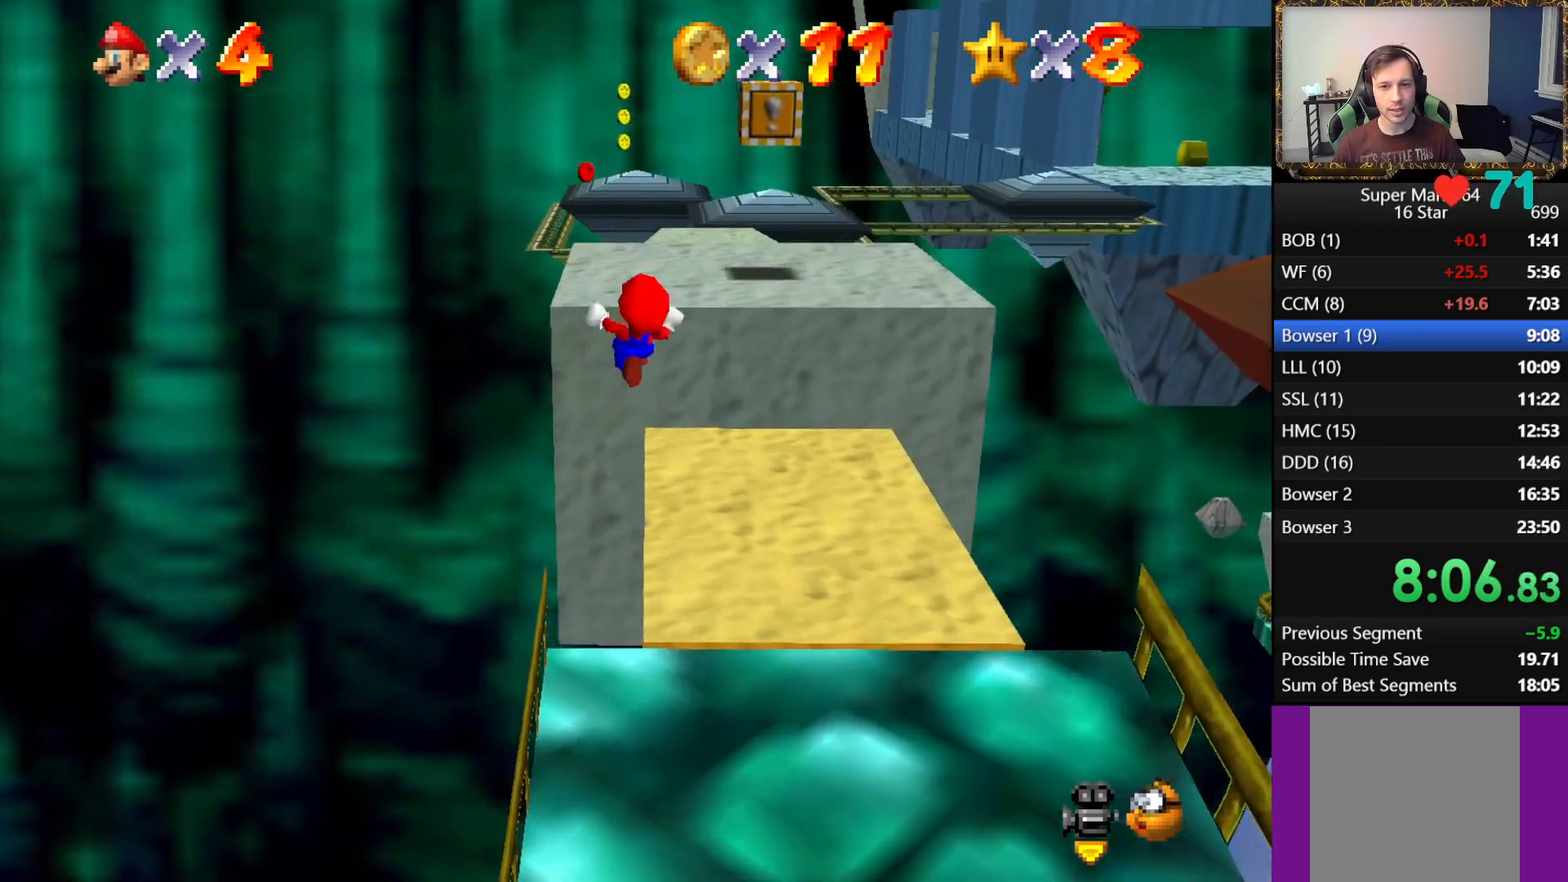
Gameplay with a controller (Xbox layout); each line is a JSON object with the inputs held at the frame after it. "events" lists button and stick changes between this image and that frame as [ms after this image, input, new state], when the widget could be followed in between.
{"buttons": [], "left_stick": "right", "right_stick": "center", "events": []}
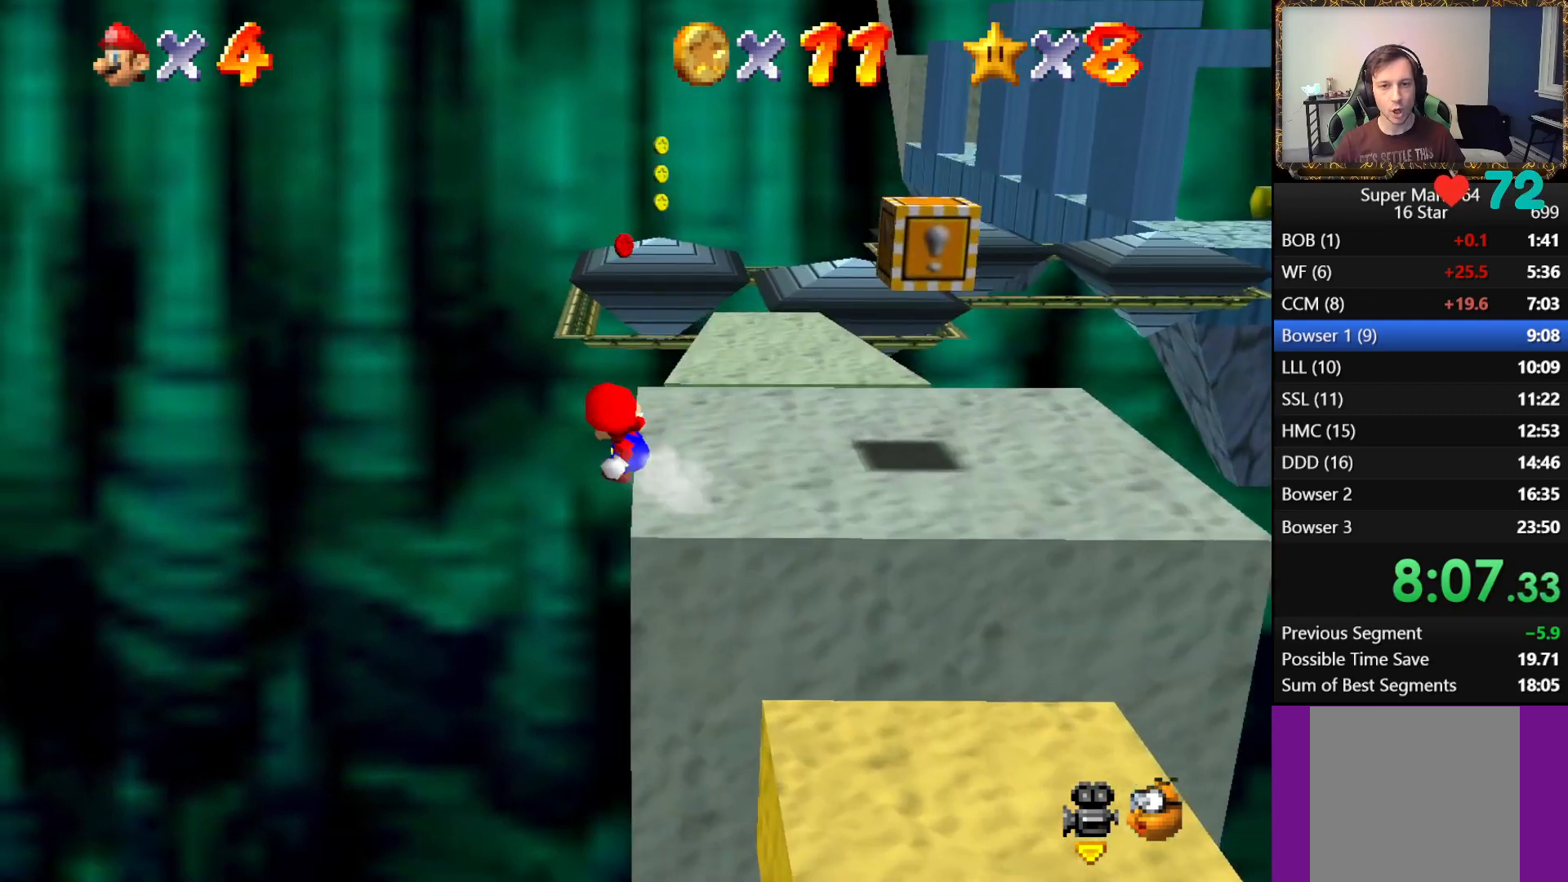
{"buttons": ["A"], "left_stick": "right", "right_stick": "center", "events": [[100, "A", "down"]]}
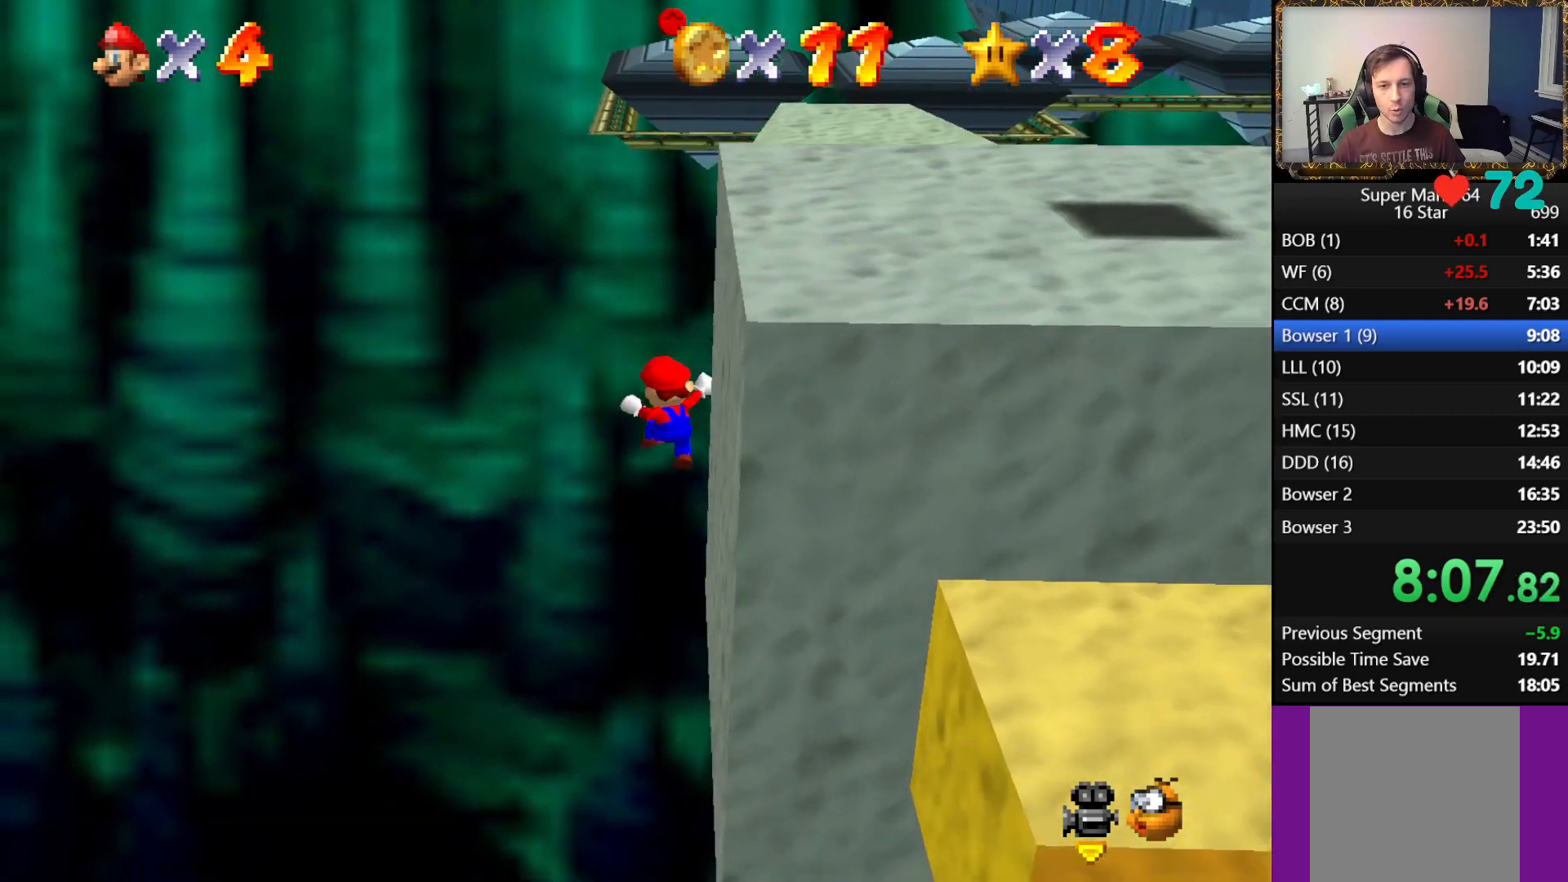
{"buttons": [], "left_stick": "center", "right_stick": "center", "events": [[50, "B", "down"], [50, "left_stick", "down-right"], [250, "B", "up"], [267, "left_stick", "center"], [350, "A", "up"]]}
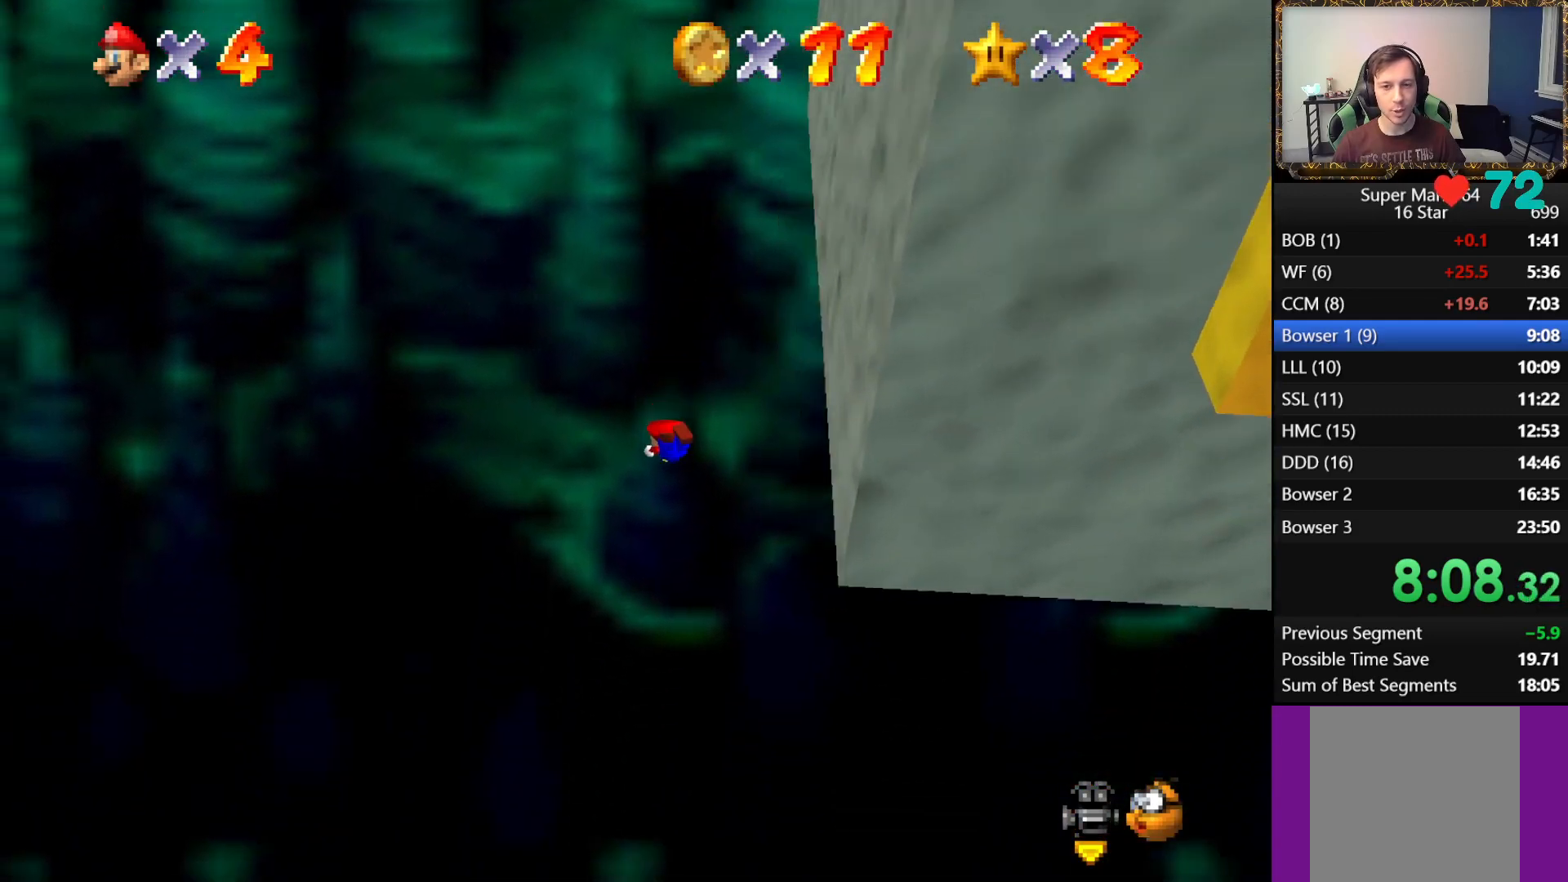
{"buttons": [], "left_stick": "center", "right_stick": "center", "events": []}
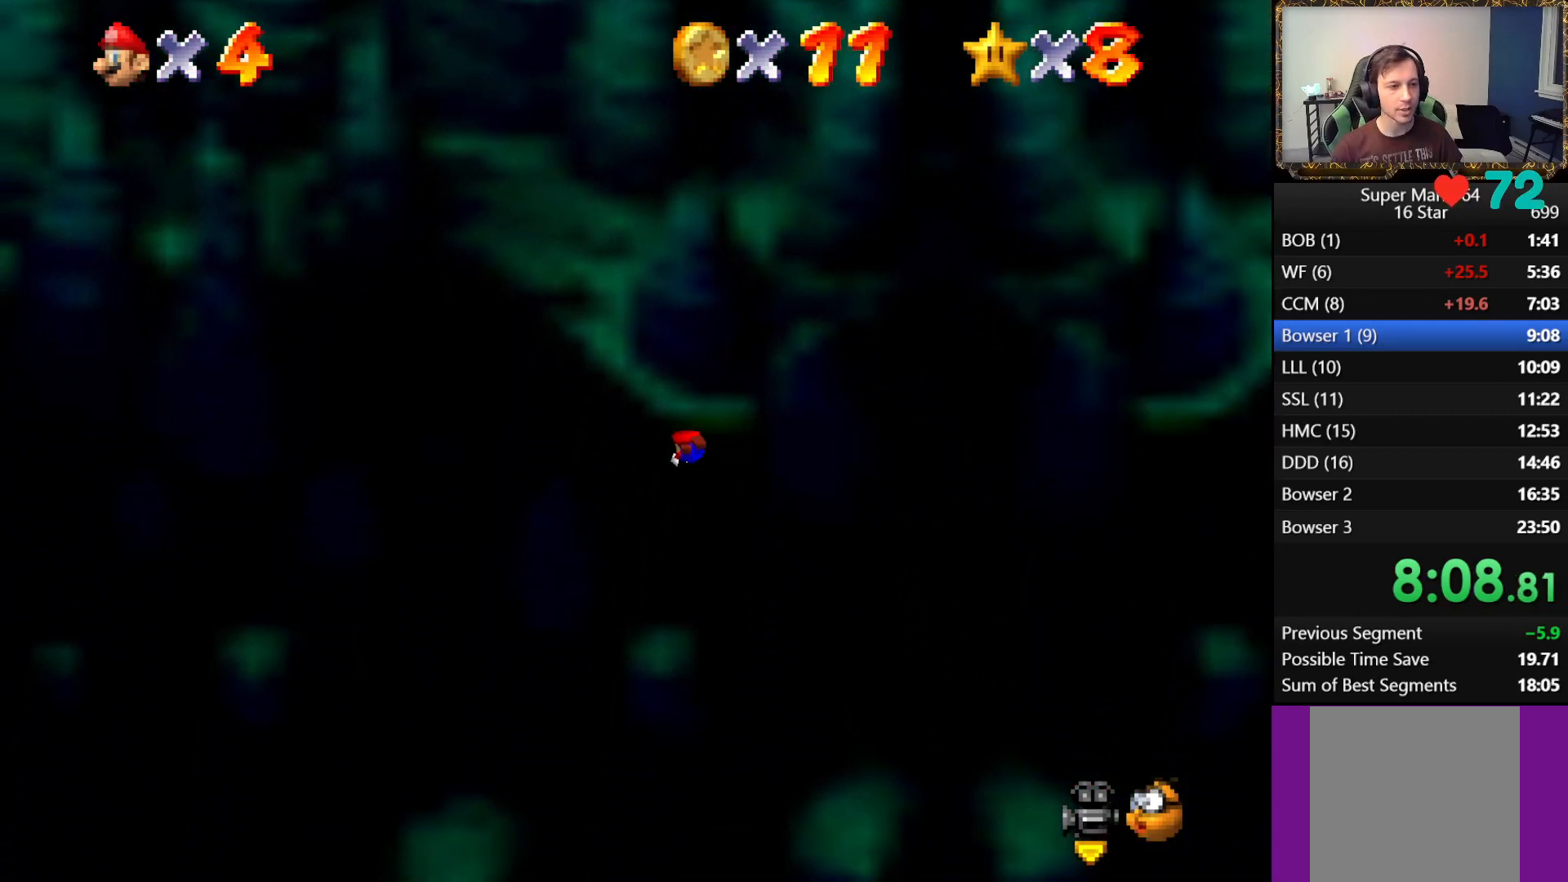
{"buttons": [], "left_stick": "center", "right_stick": "center", "events": []}
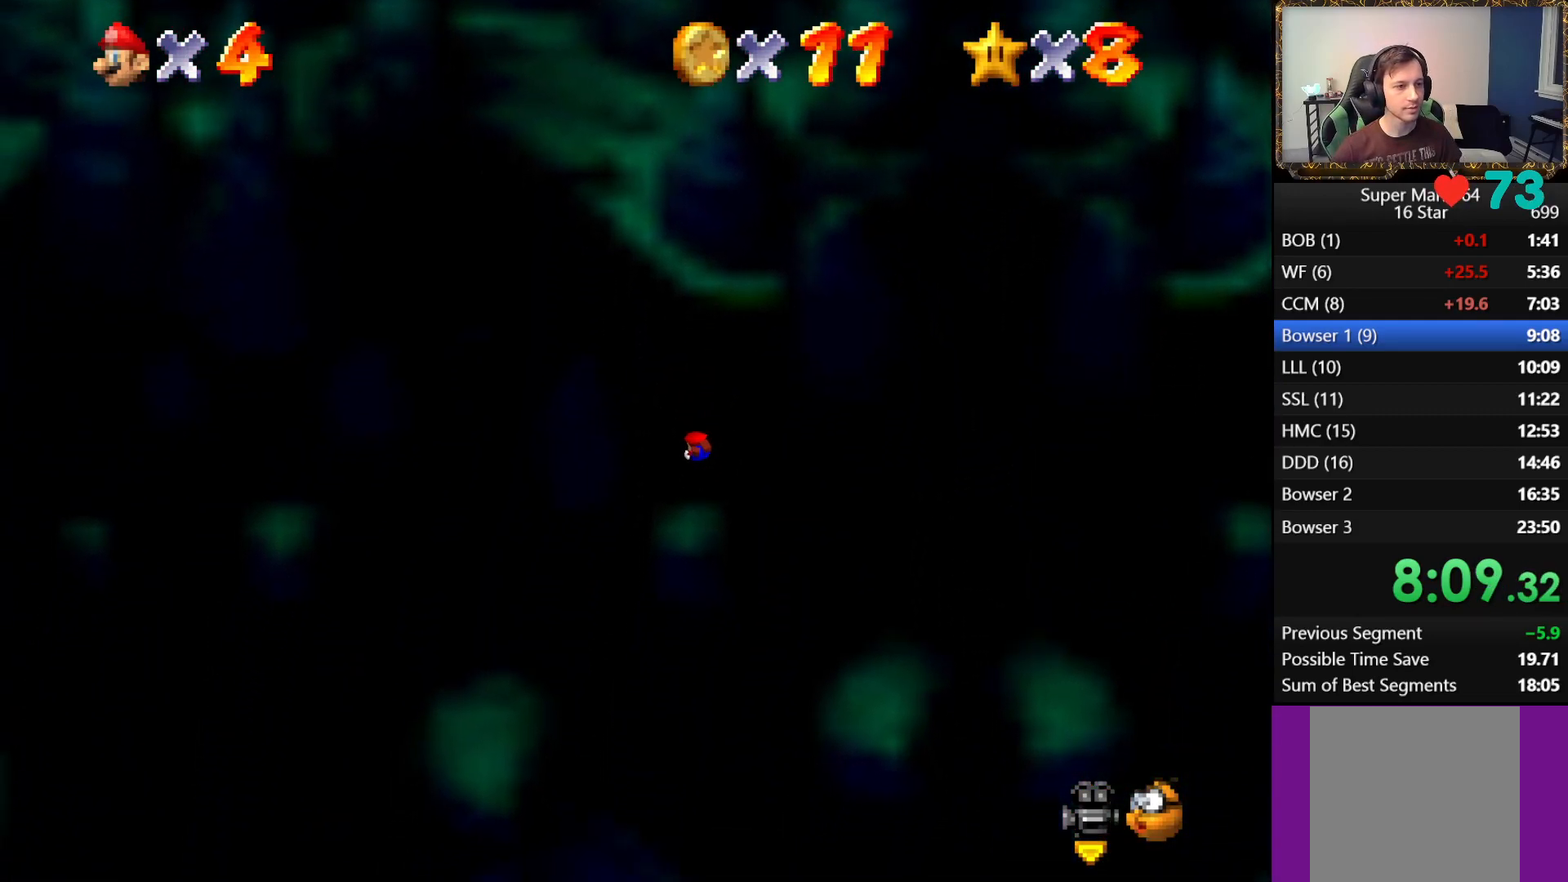
{"buttons": [], "left_stick": "center", "right_stick": "center", "events": []}
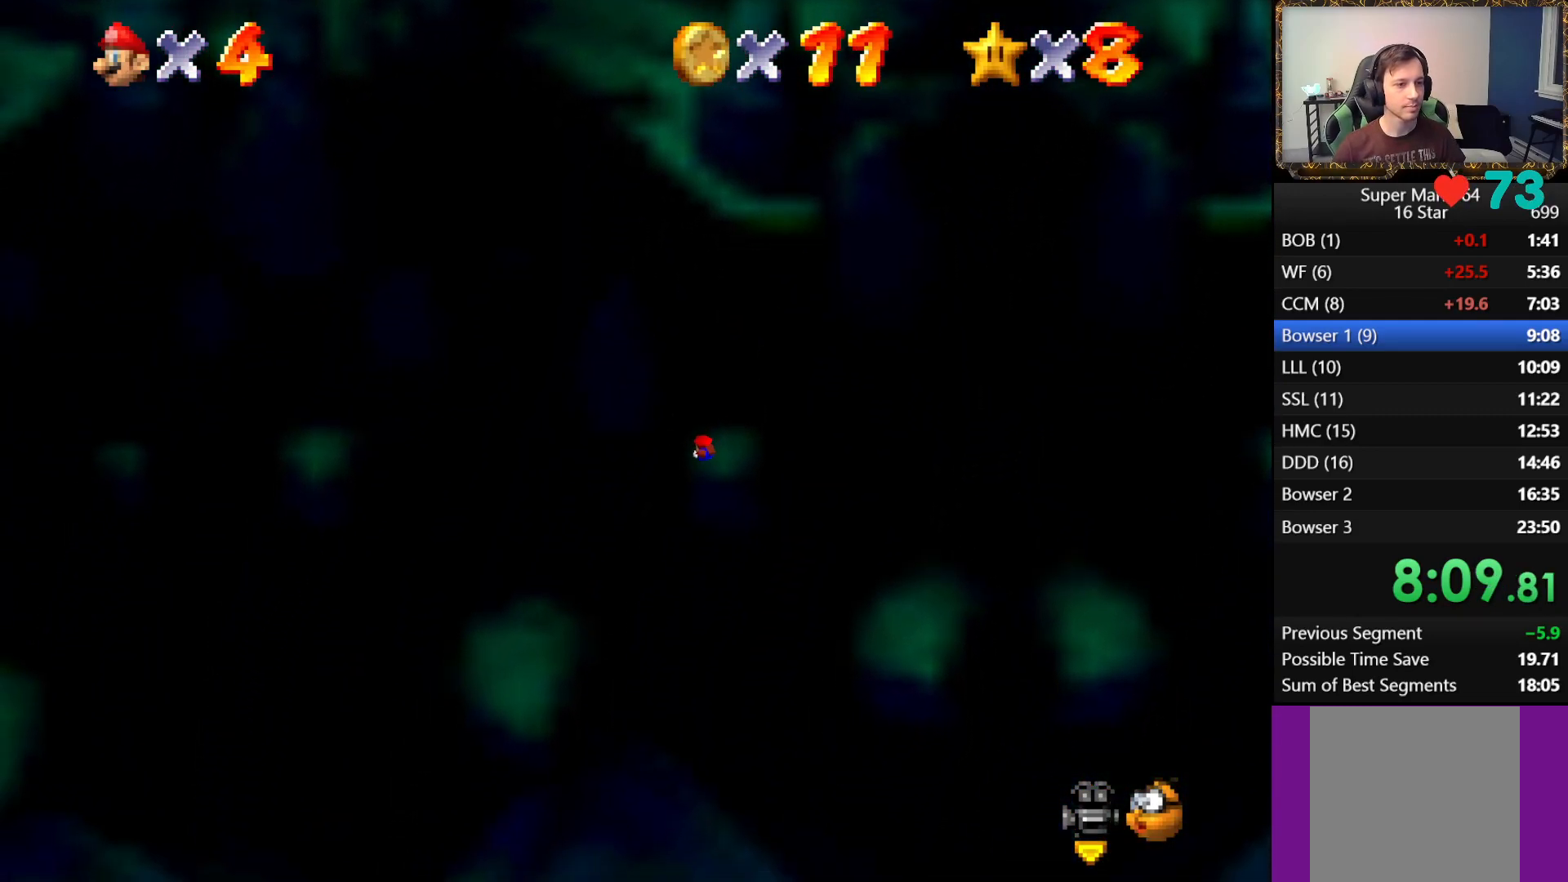
{"buttons": [], "left_stick": "center", "right_stick": "center", "events": []}
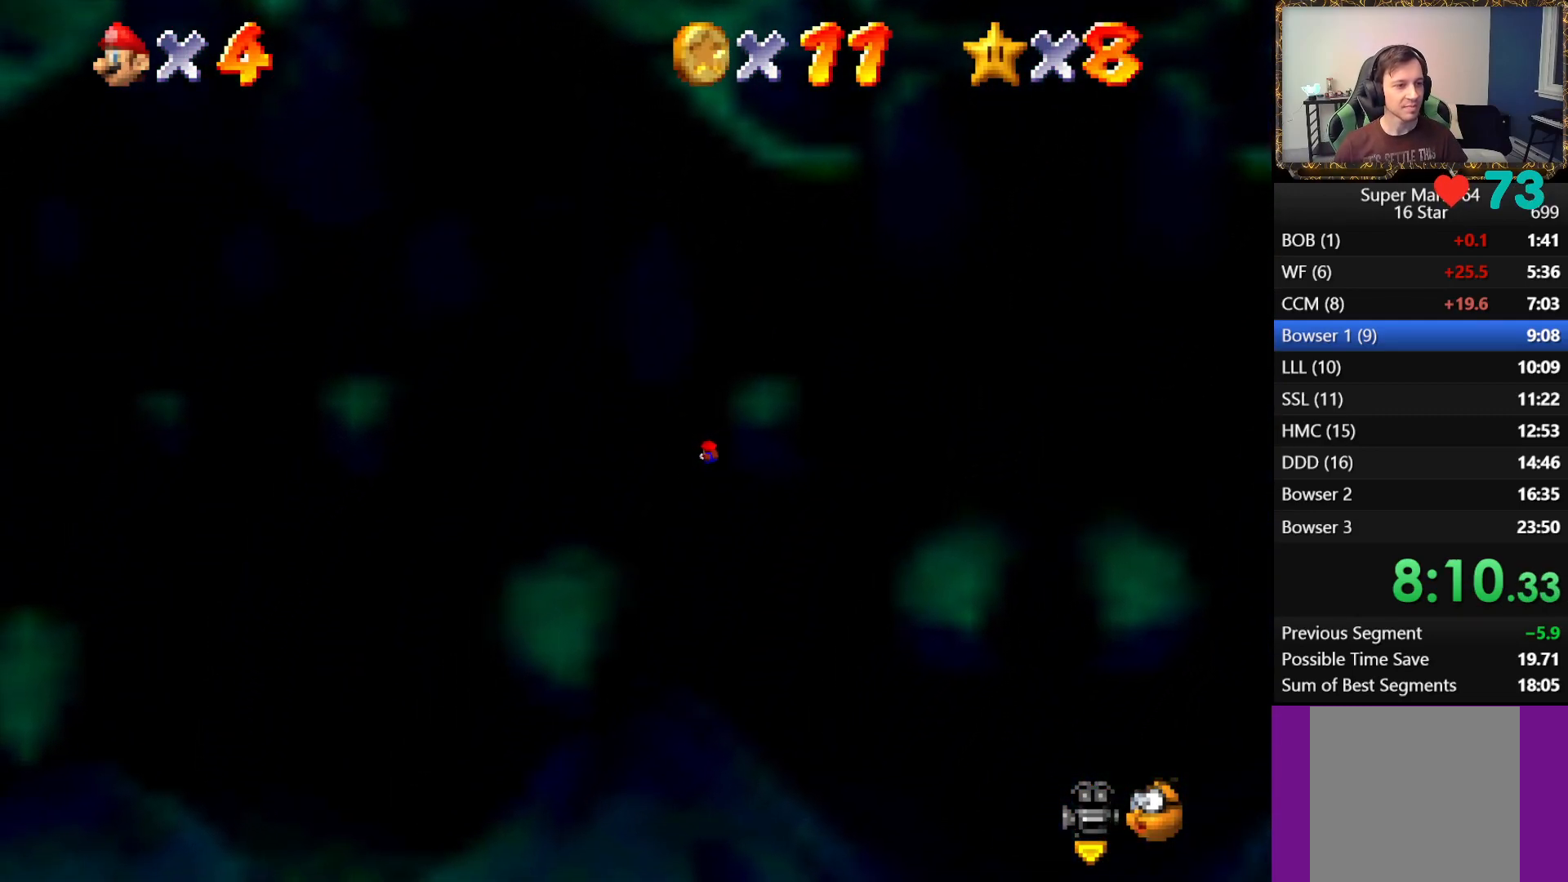
{"buttons": [], "left_stick": "center", "right_stick": "center", "events": []}
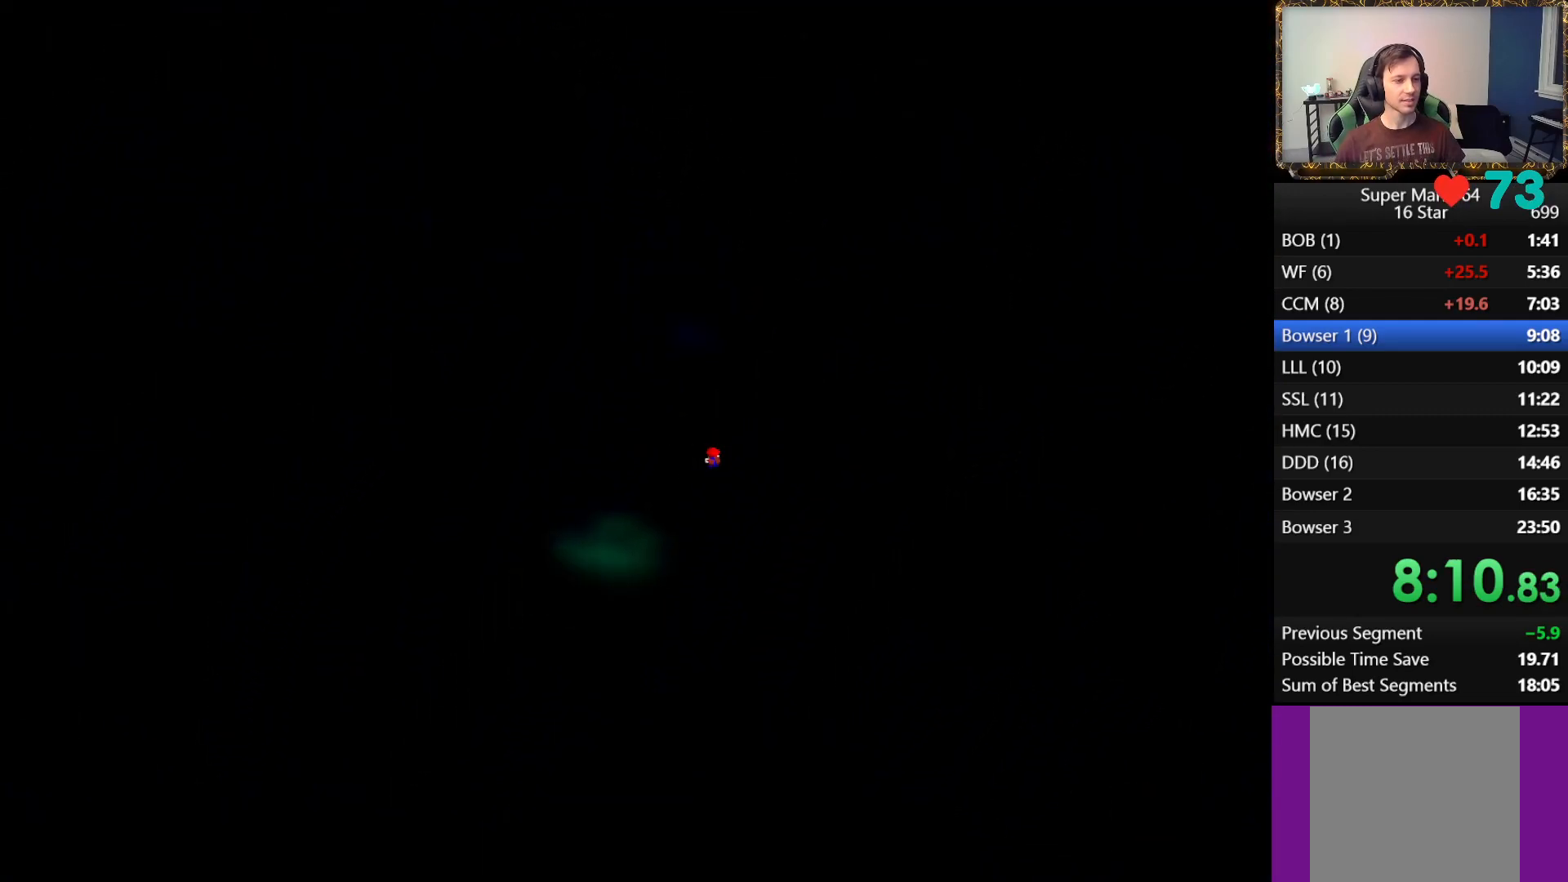
{"buttons": ["A"], "left_stick": "center", "right_stick": "center", "events": [[233, "B", "down"], [317, "B", "up"], [333, "A", "down"], [400, "A", "up"], [417, "B", "down"], [500, "A", "down"], [500, "B", "up"]]}
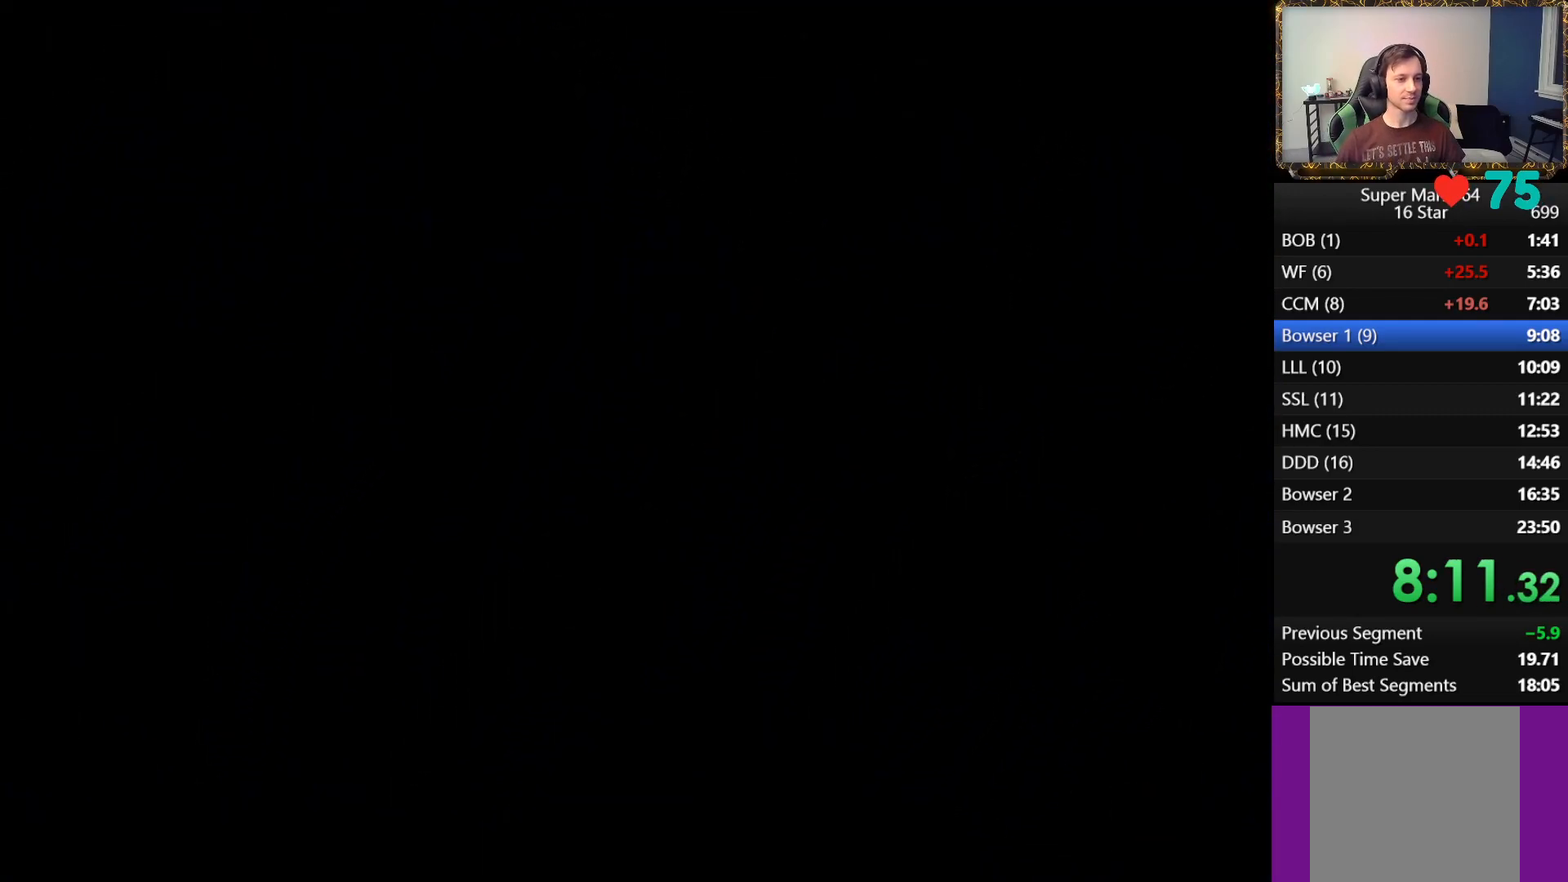
{"buttons": ["A"], "left_stick": "center", "right_stick": "center", "events": [[67, "A", "up"], [83, "B", "down"], [167, "A", "down"], [167, "B", "up"], [217, "A", "up"], [233, "B", "down"], [300, "A", "down"], [300, "B", "up"], [367, "A", "up"], [383, "B", "down"], [450, "A", "down"], [467, "B", "up"]]}
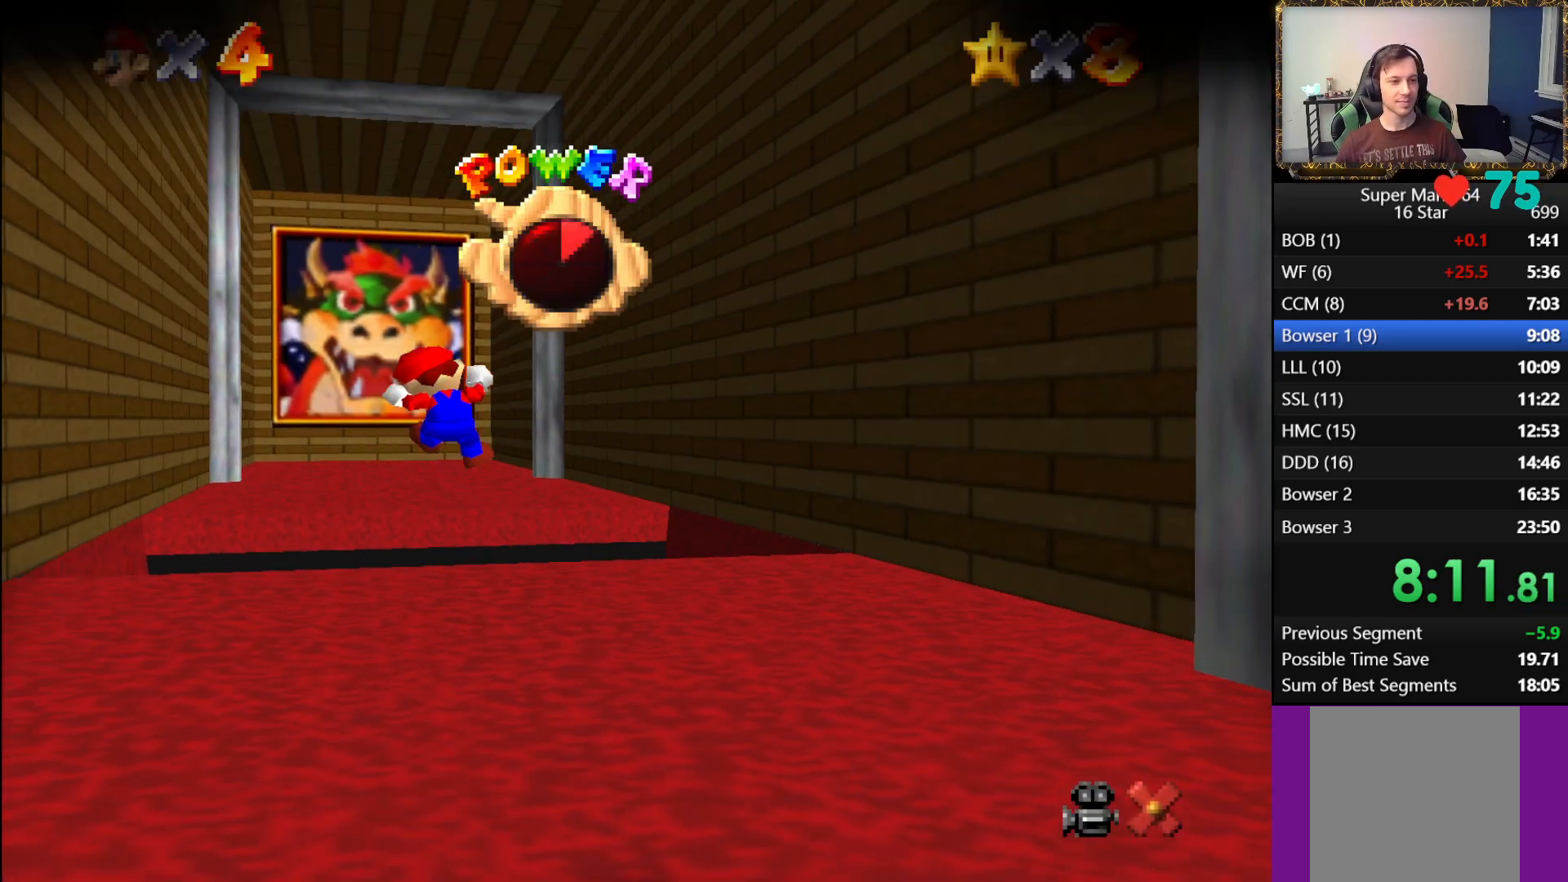
{"buttons": ["A", "B"], "left_stick": "center", "right_stick": "center", "events": [[33, "A", "up"], [50, "B", "down"], [100, "B", "up"], [433, "B", "down"], [483, "A", "down"]]}
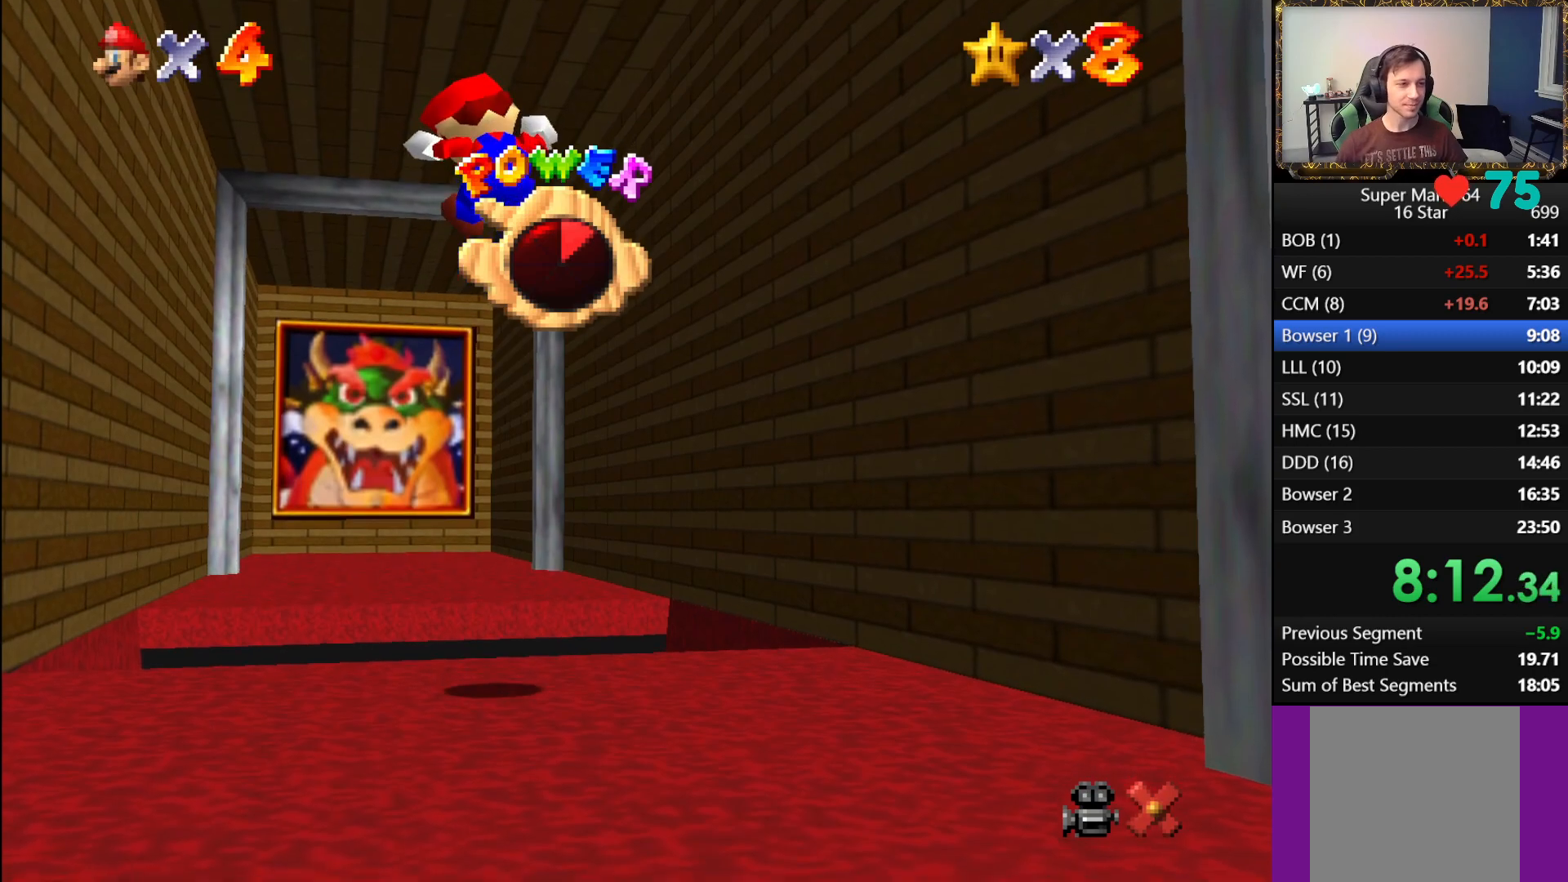
{"buttons": [], "left_stick": "center", "right_stick": "center", "events": [[33, "B", "up"], [133, "A", "up"]]}
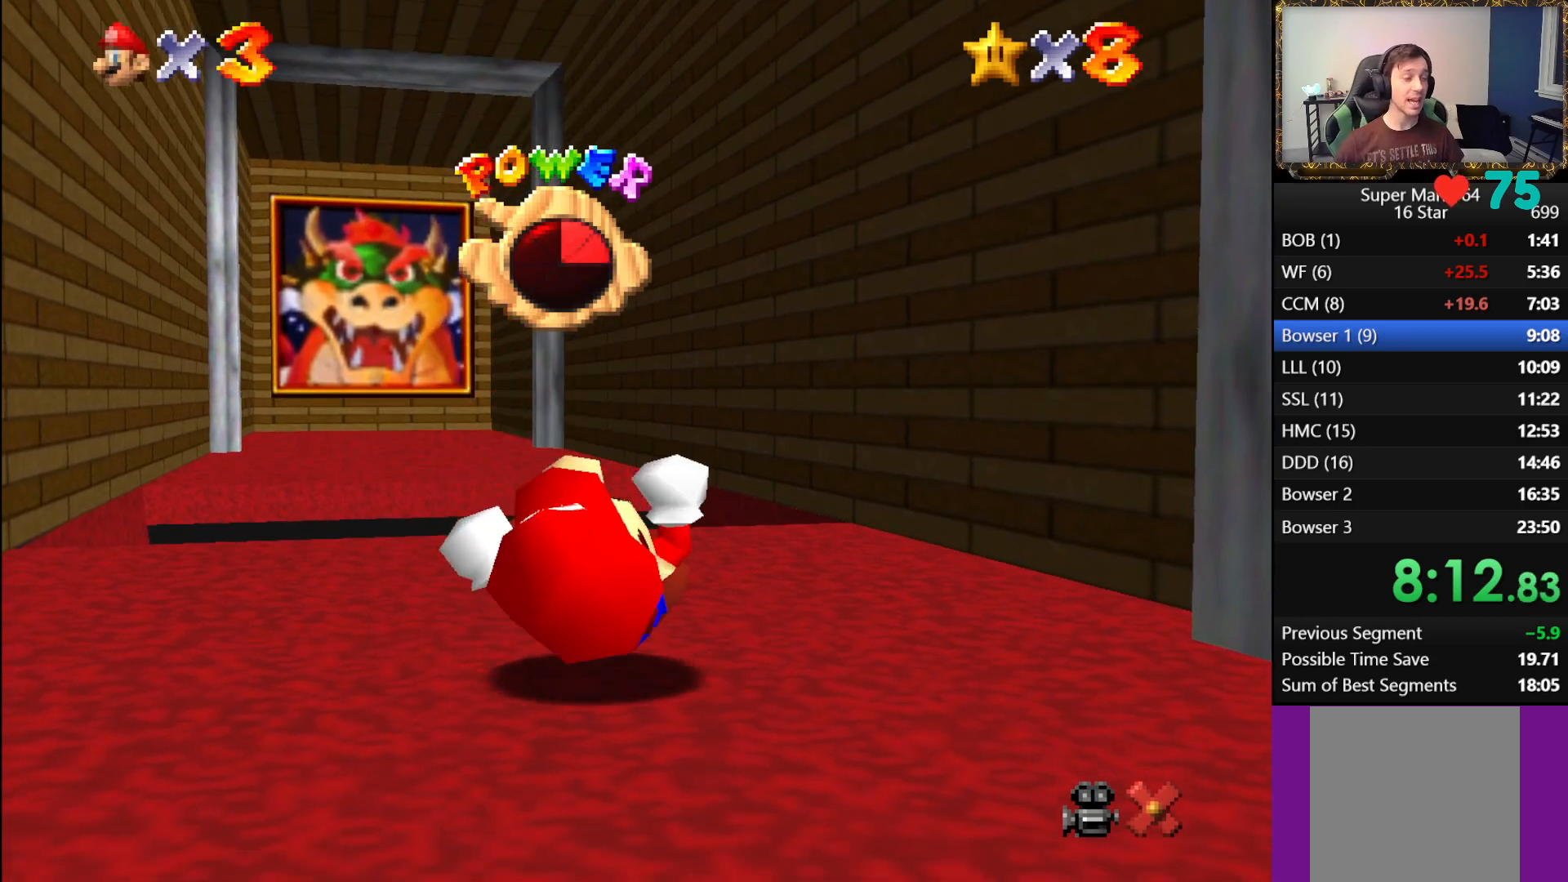
{"buttons": [], "left_stick": "center", "right_stick": "center", "events": []}
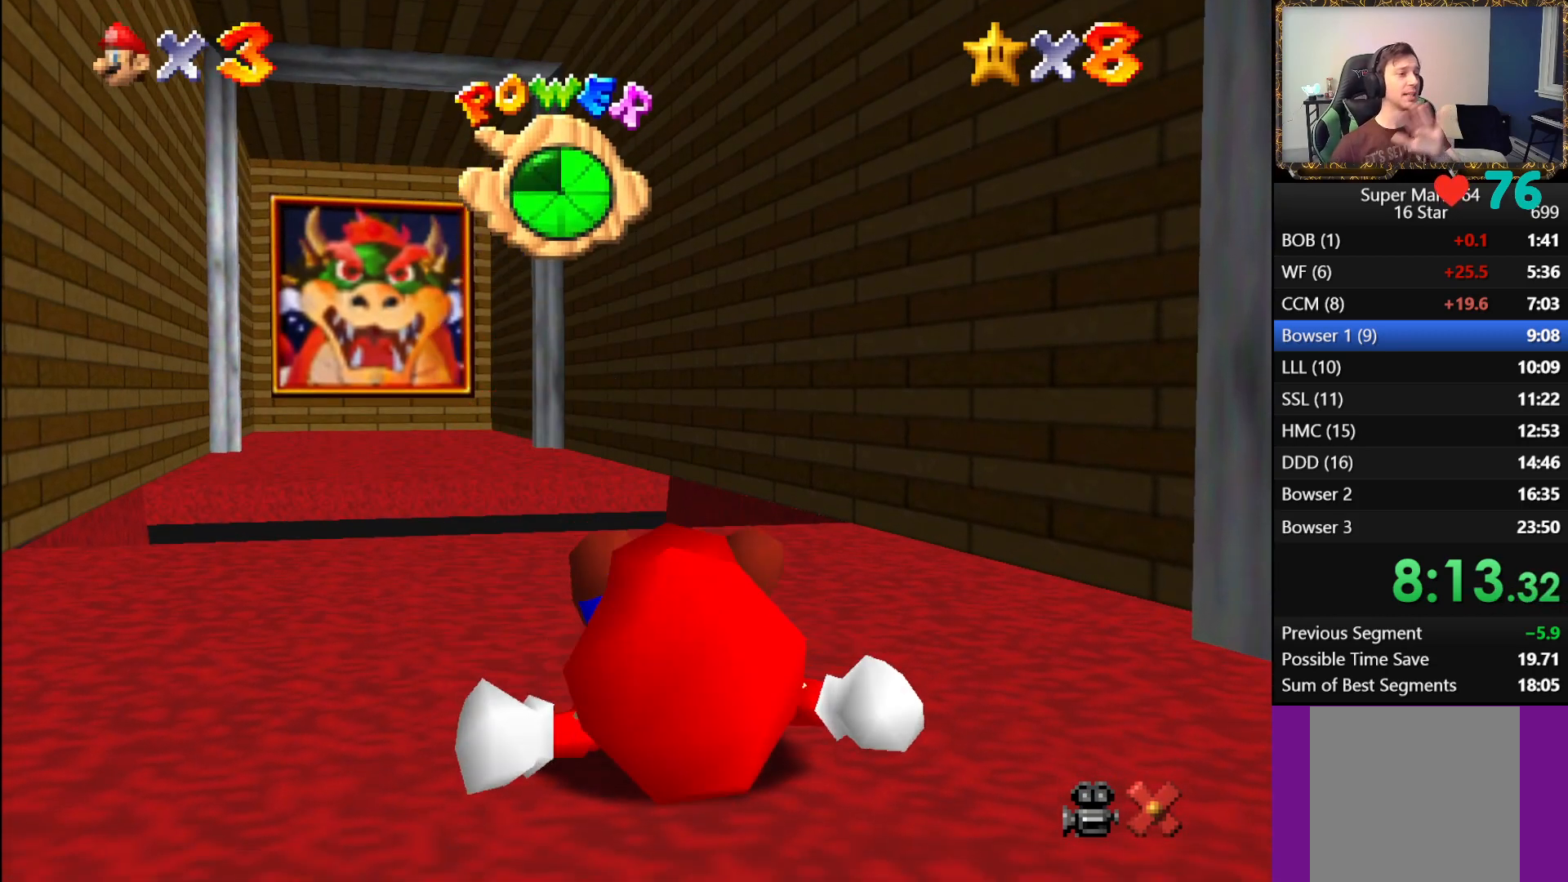
{"buttons": [], "left_stick": "center", "right_stick": "center", "events": []}
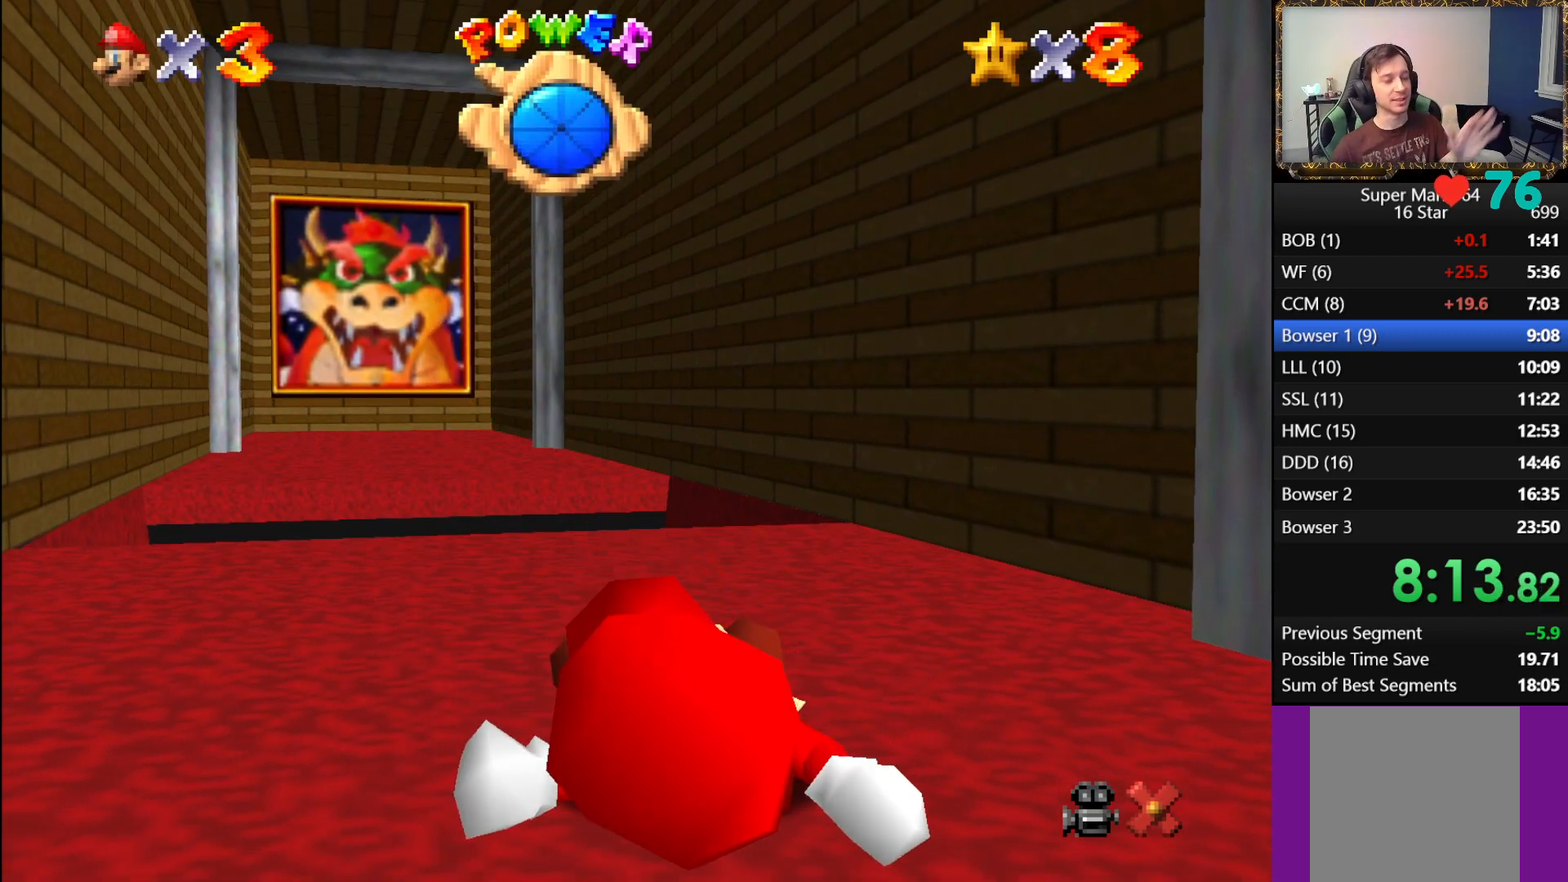
{"buttons": [], "left_stick": "center", "right_stick": "center", "events": []}
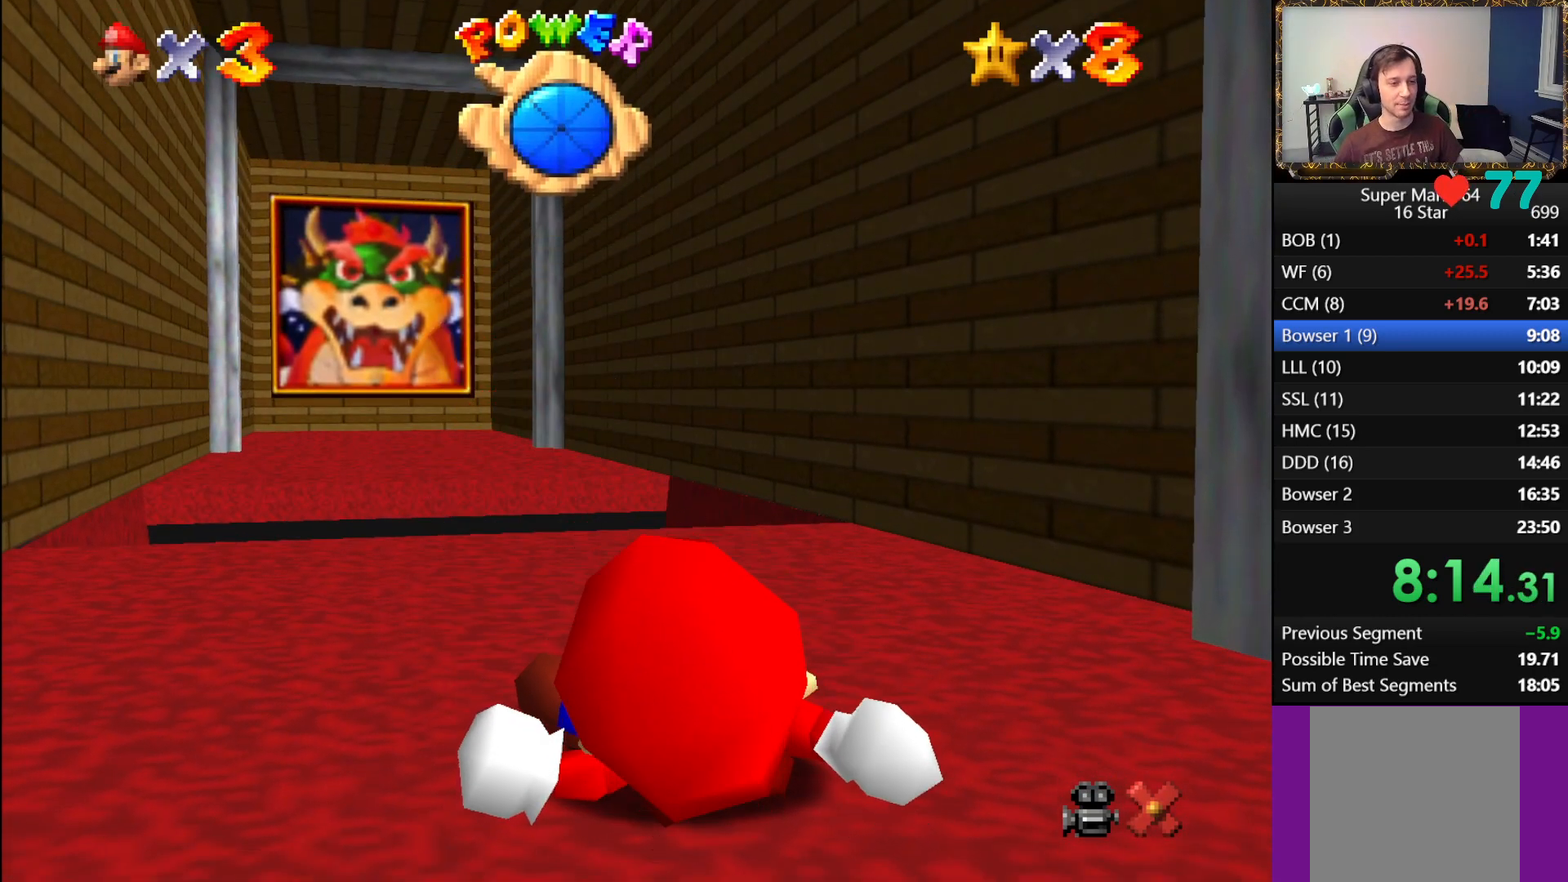
{"buttons": [], "left_stick": "center", "right_stick": "center", "events": []}
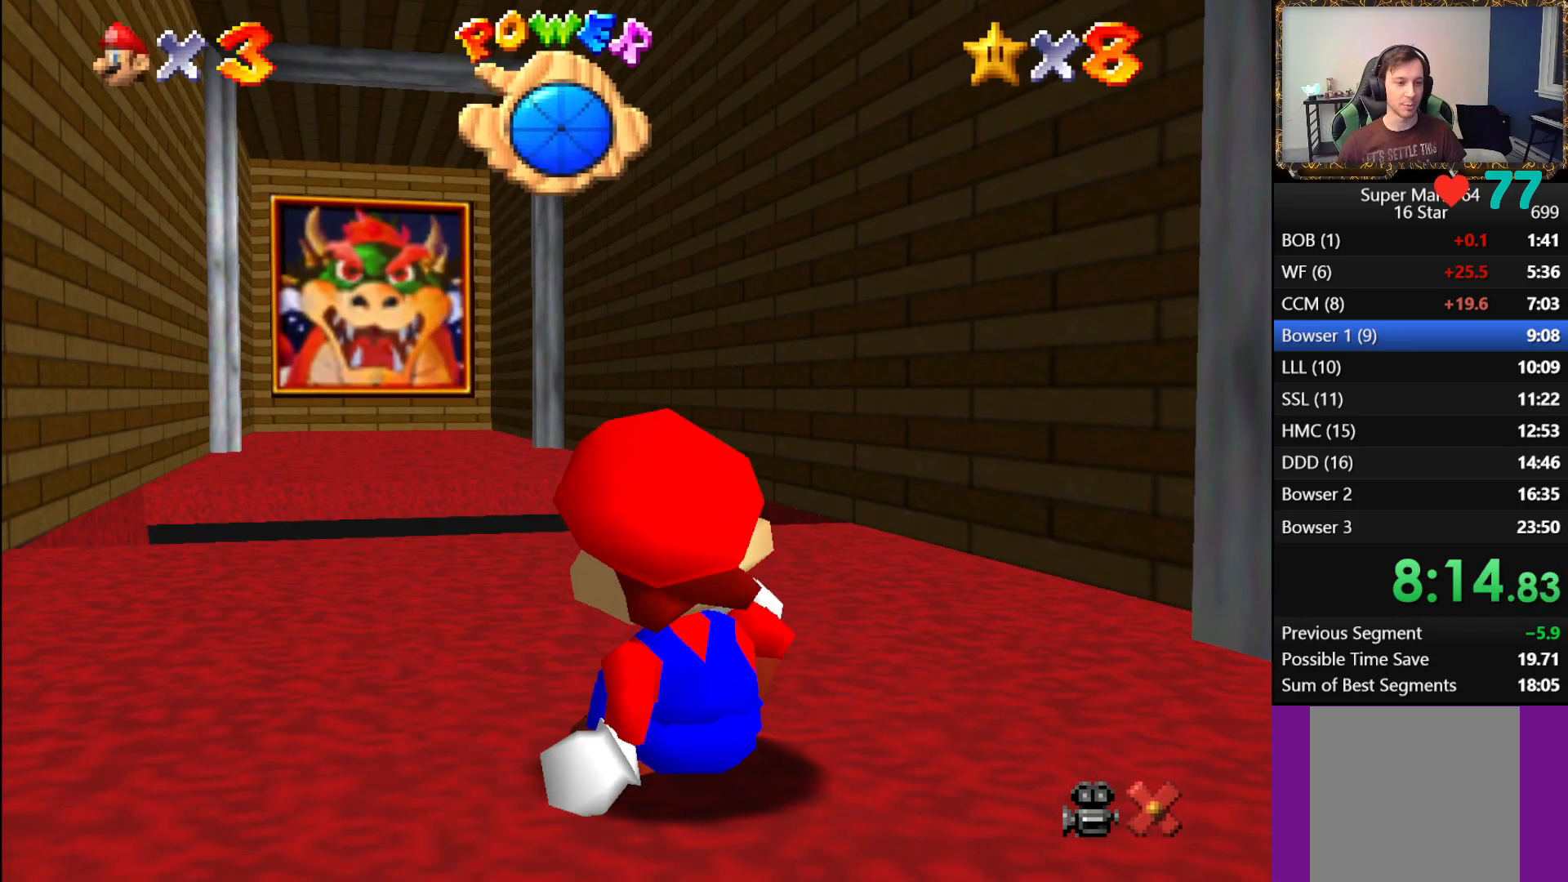
{"buttons": [], "left_stick": "up", "right_stick": "center", "events": [[67, "left_stick", "up"]]}
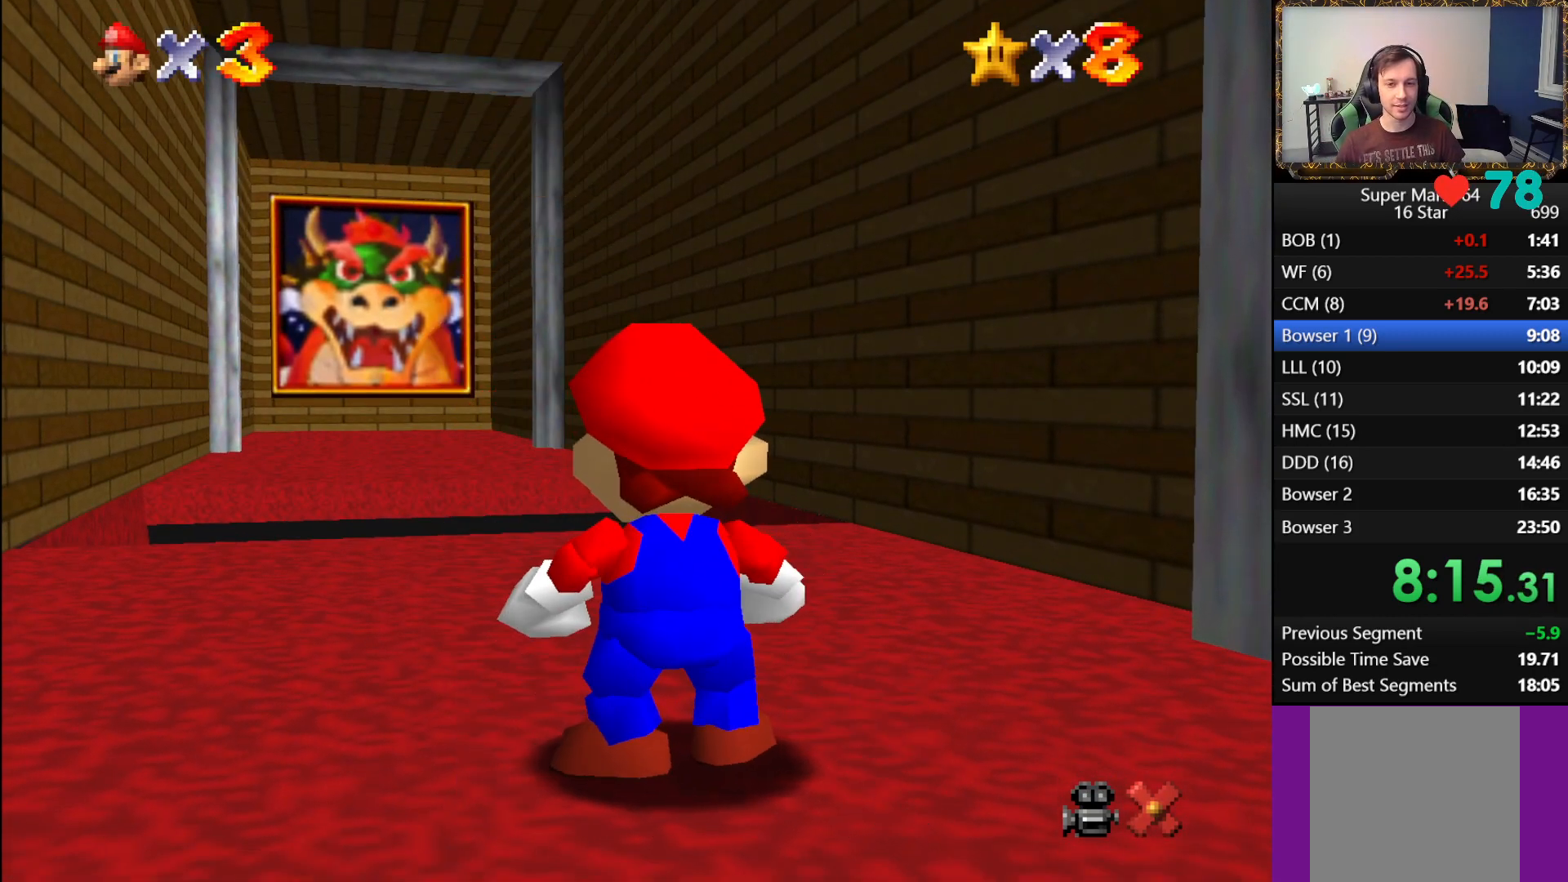
{"buttons": [], "left_stick": "up", "right_stick": "center", "events": []}
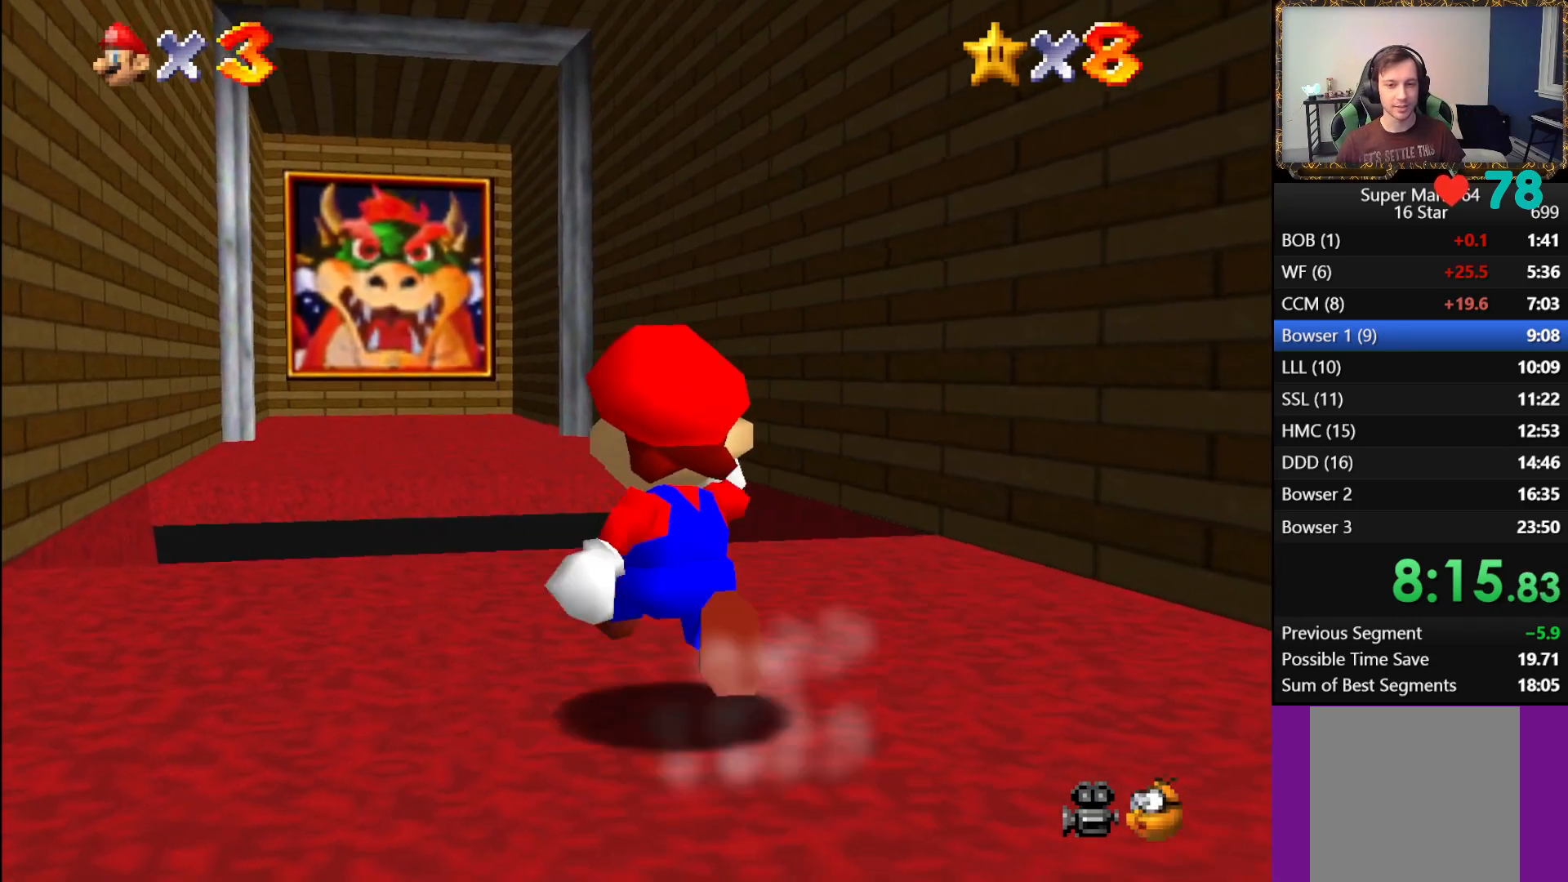
{"buttons": ["B", "L1"], "left_stick": "up", "right_stick": "center", "events": [[33, "L1", "down"], [117, "B", "down"]]}
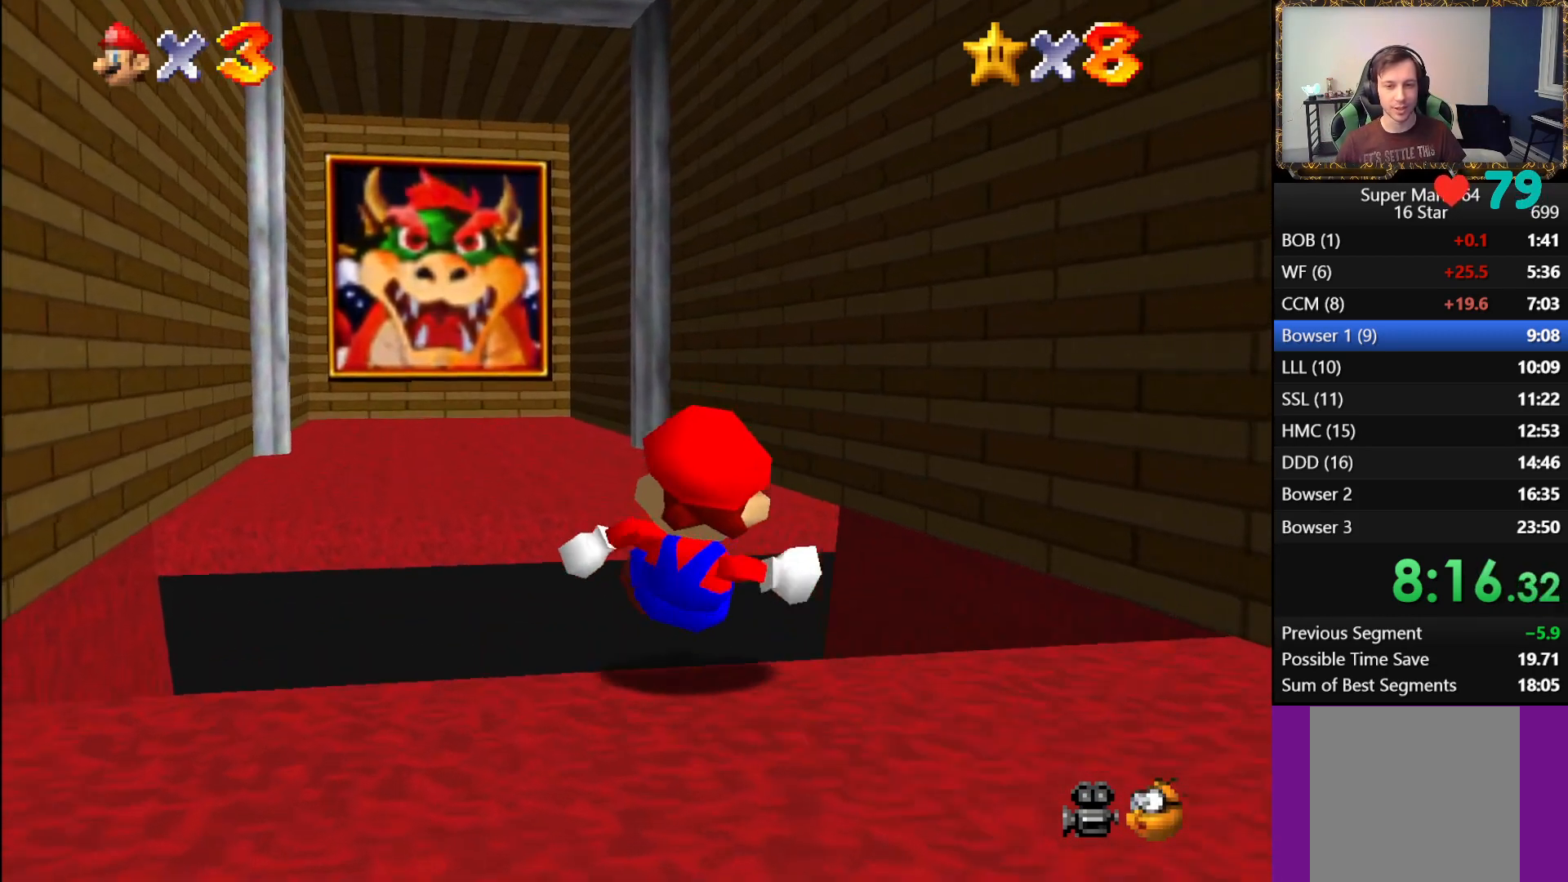
{"buttons": [], "left_stick": "up", "right_stick": "center", "events": [[133, "B", "up"], [500, "L1", "up"]]}
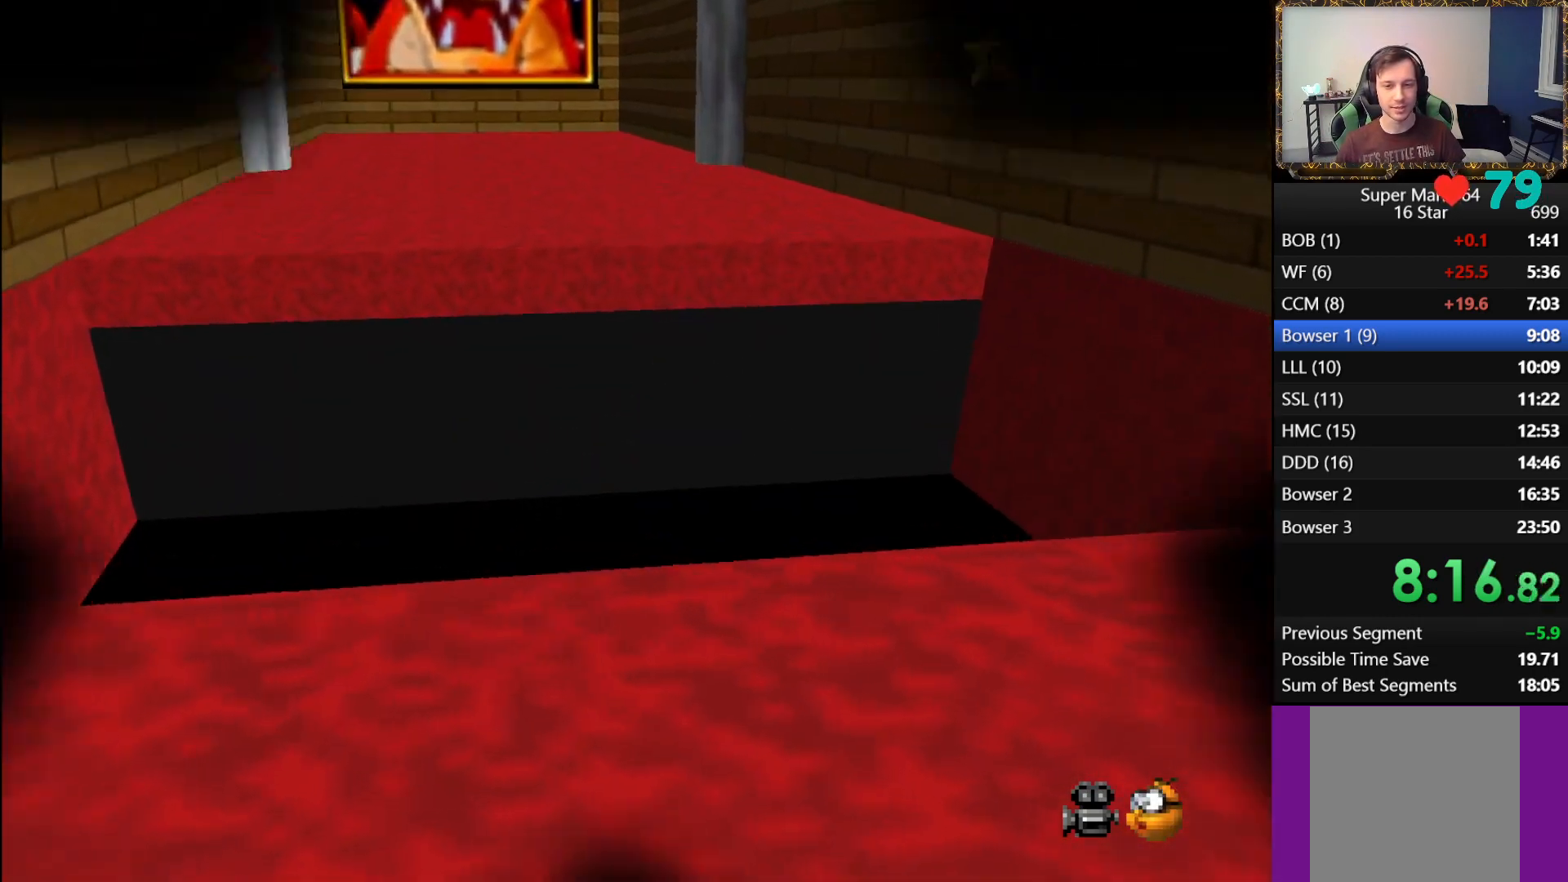
{"buttons": [], "left_stick": "center", "right_stick": "center", "events": [[67, "left_stick", "center"]]}
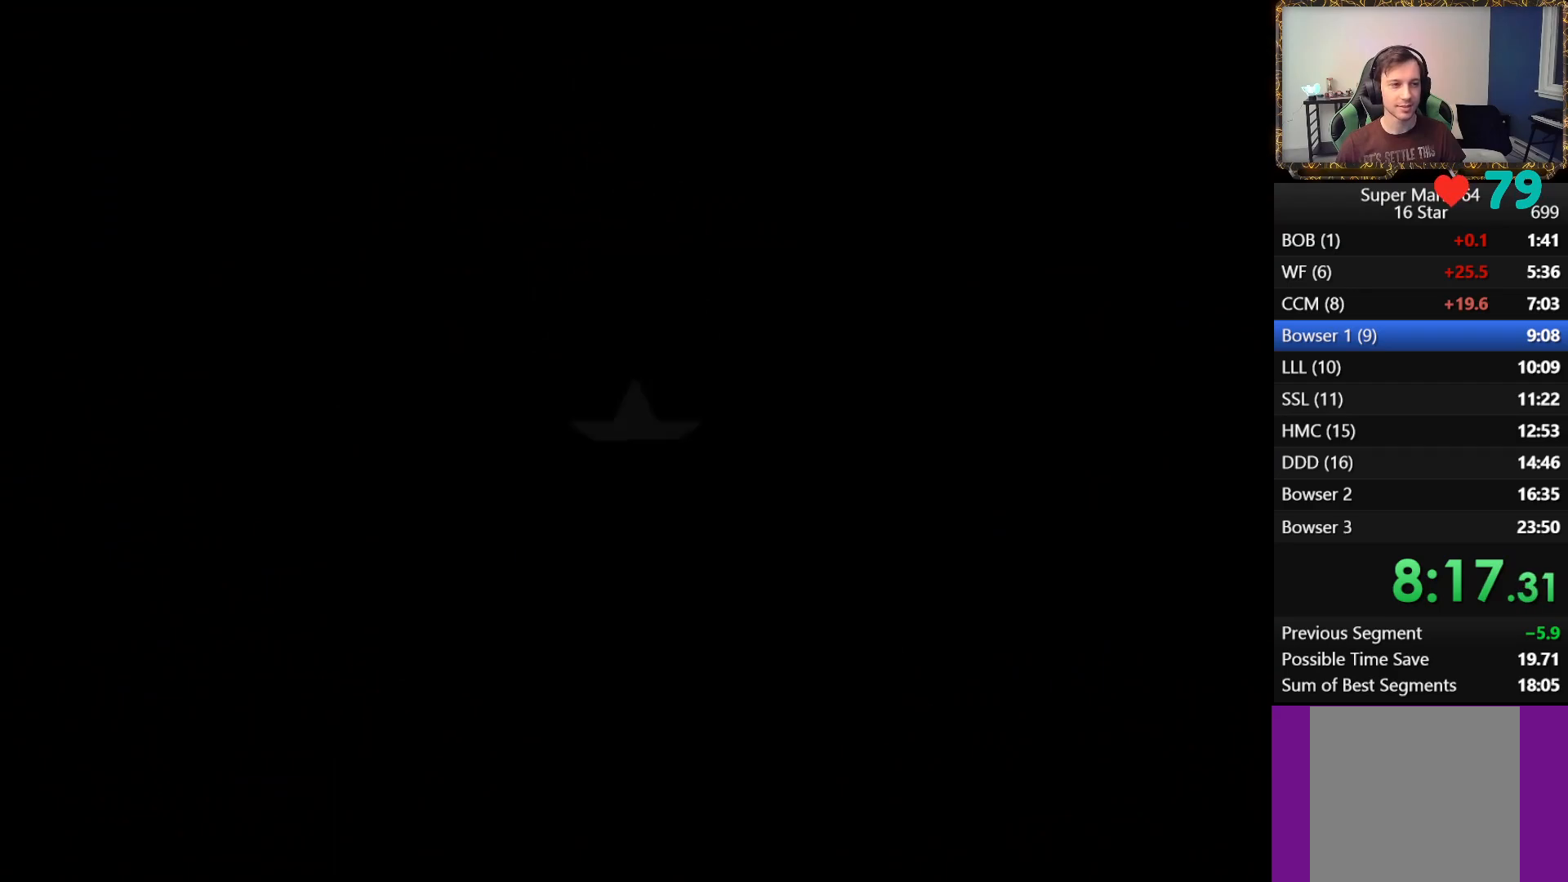
{"buttons": [], "left_stick": "center", "right_stick": "left", "events": [[267, "right_stick", "left"], [417, "right_stick", "center"], [483, "right_stick", "left"]]}
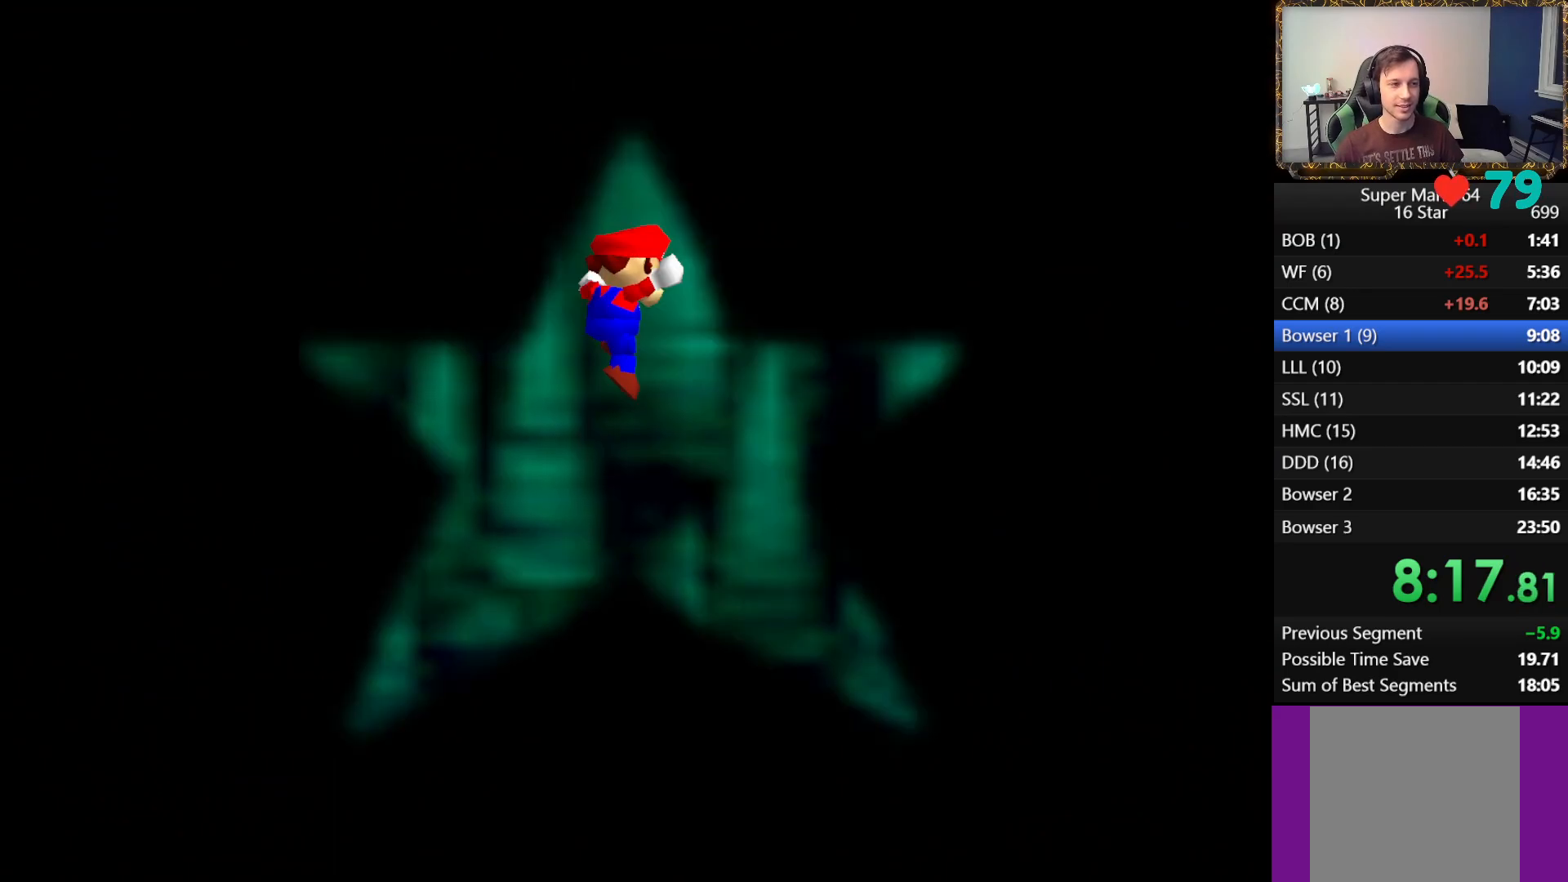
{"buttons": [], "left_stick": "up", "right_stick": "center", "events": [[100, "right_stick", "center"], [450, "left_stick", "up"]]}
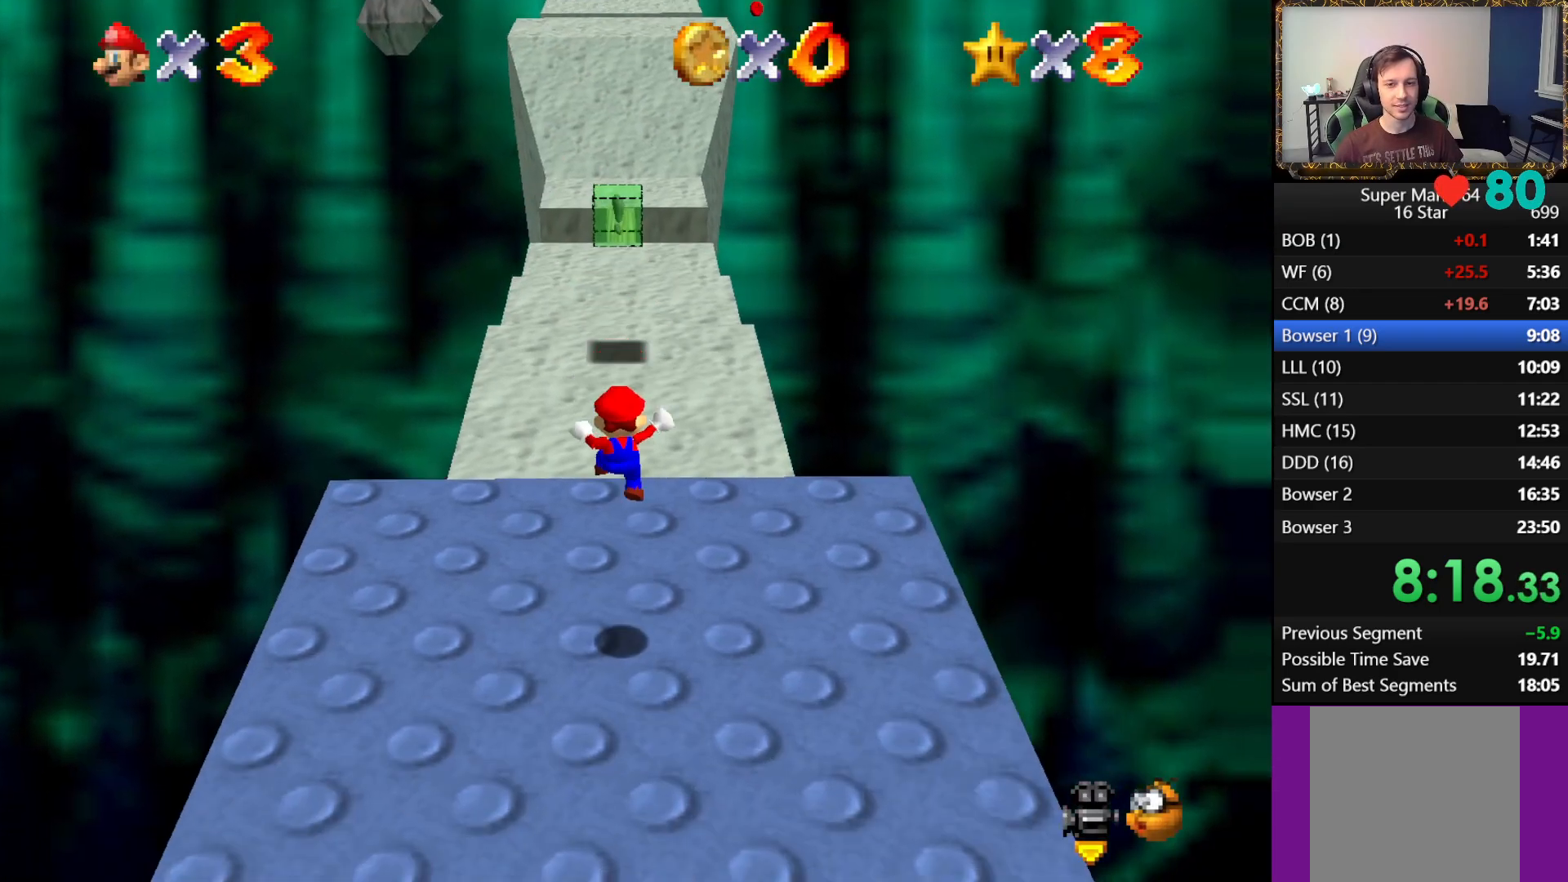
{"buttons": [], "left_stick": "up", "right_stick": "center", "events": []}
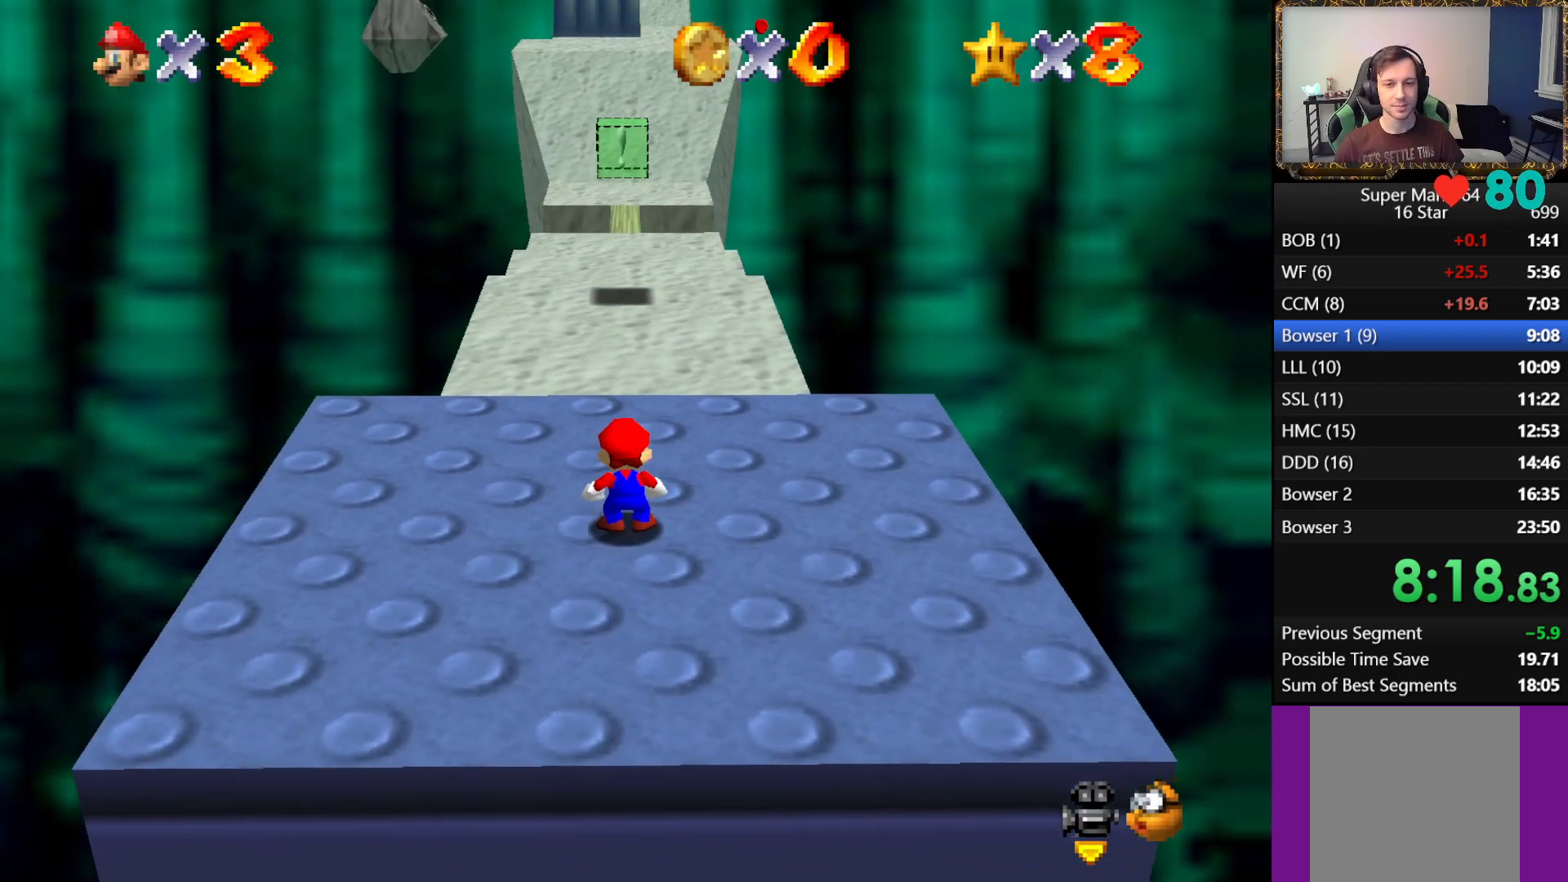
{"buttons": ["B"], "left_stick": "up", "right_stick": "center", "events": [[467, "B", "down"]]}
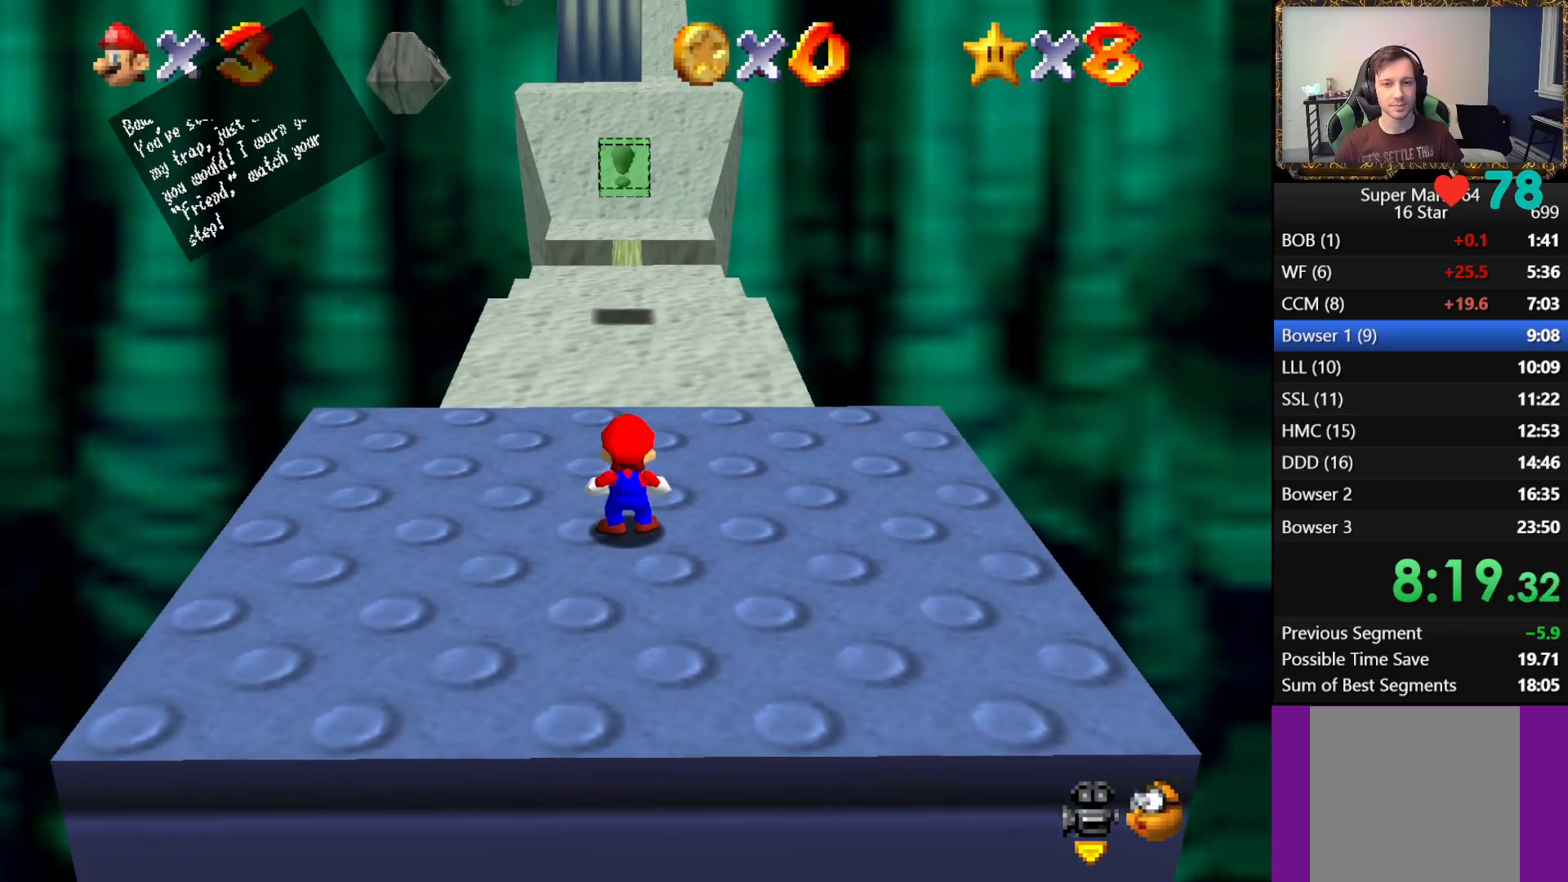
{"buttons": [], "left_stick": "up", "right_stick": "center", "events": [[83, "B", "up"], [233, "B", "down"], [367, "B", "up"]]}
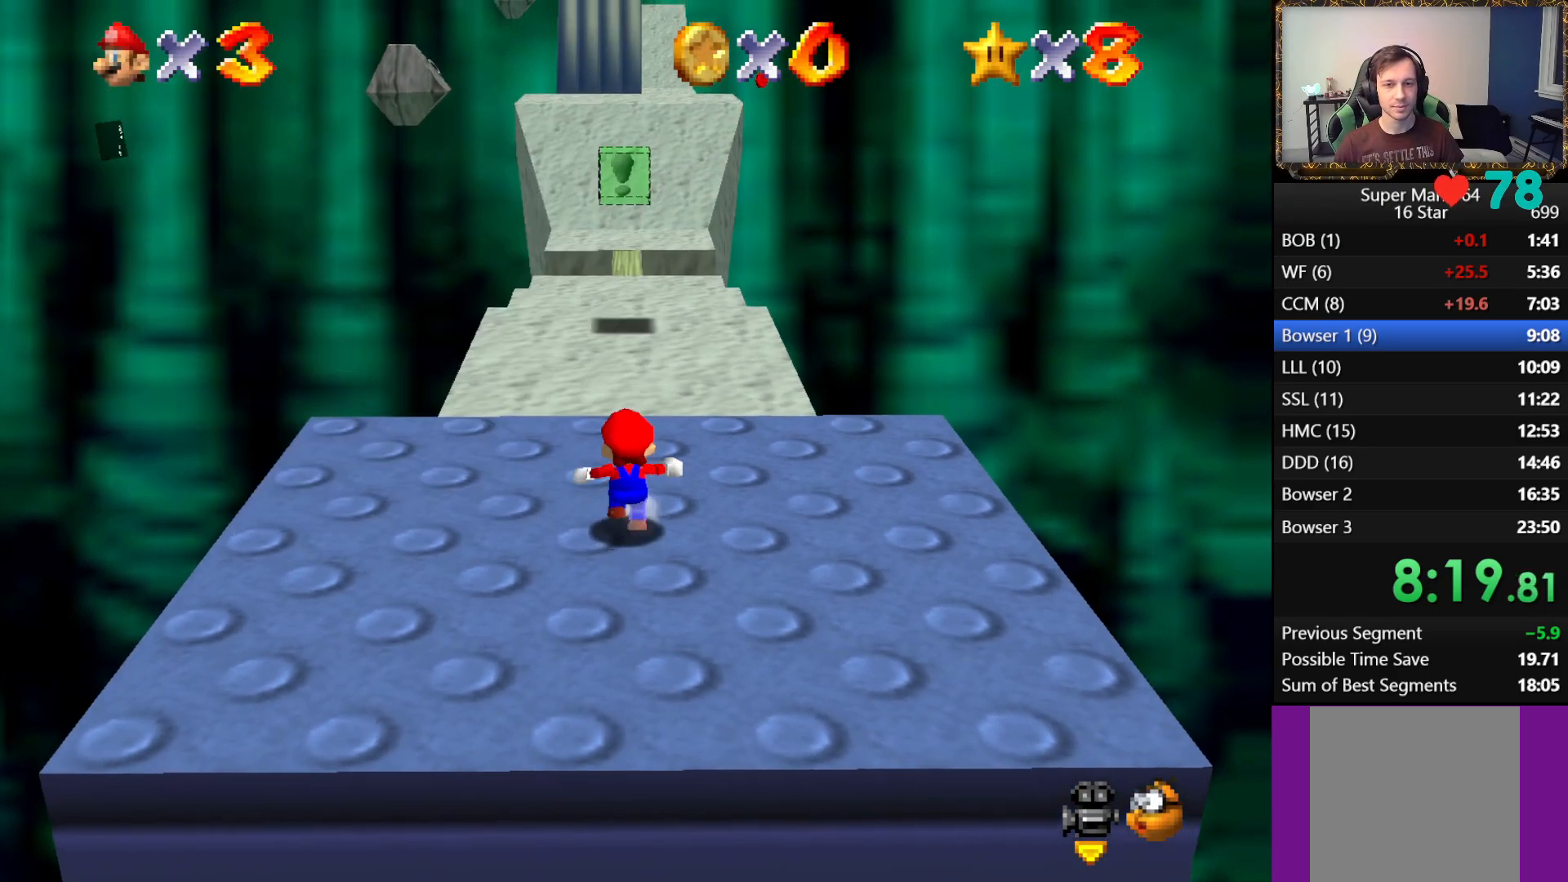
{"buttons": ["L1"], "left_stick": "up", "right_stick": "center", "events": [[250, "L1", "down"], [300, "A", "down"], [467, "A", "up"]]}
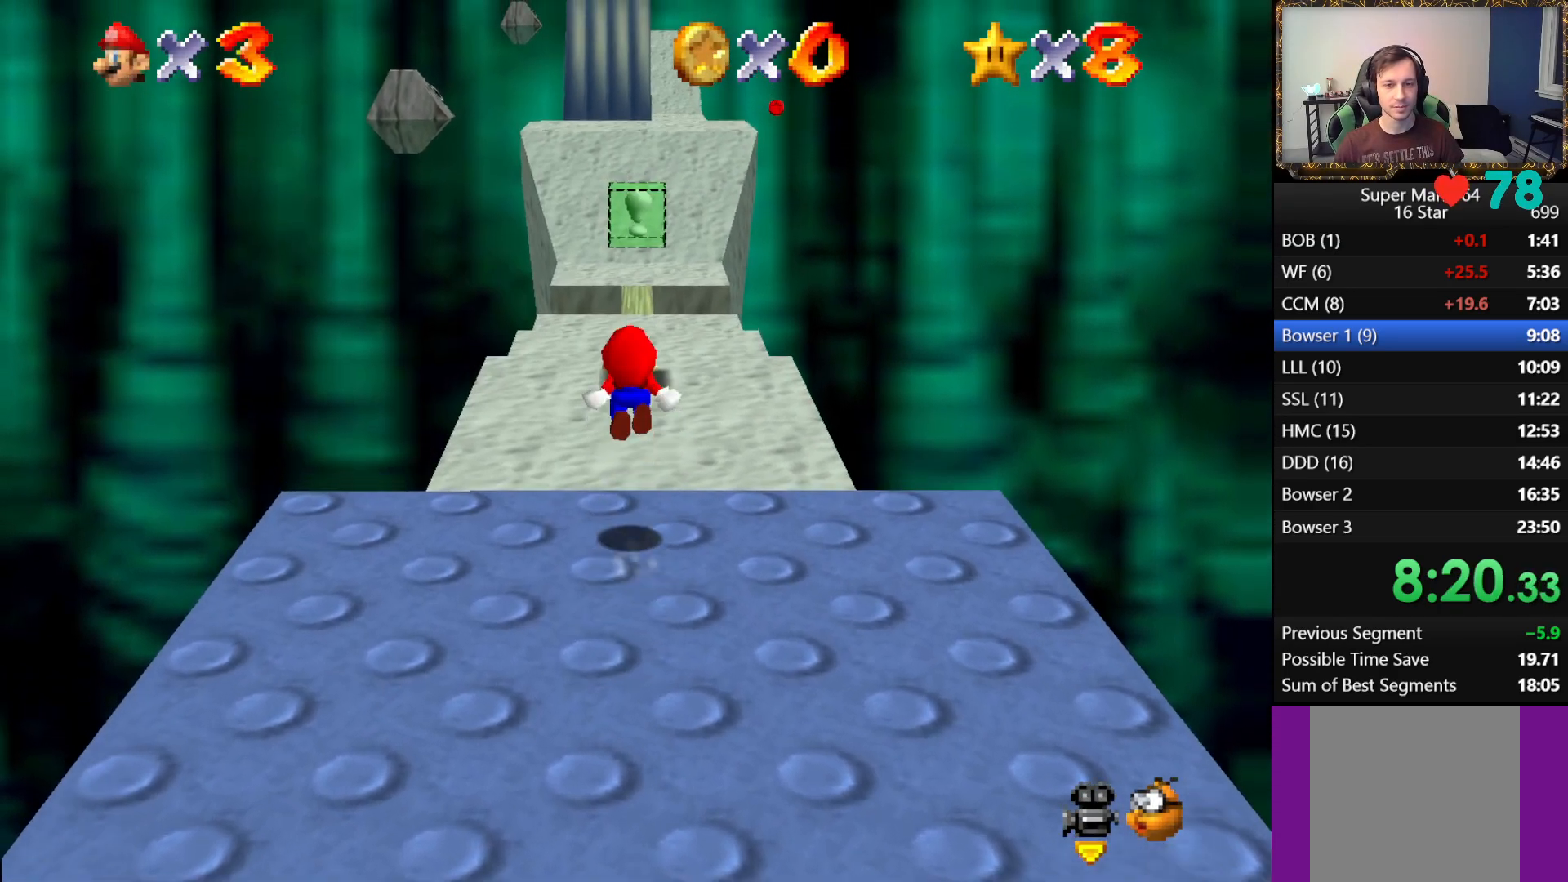
{"buttons": ["L1"], "left_stick": "up", "right_stick": "center", "events": []}
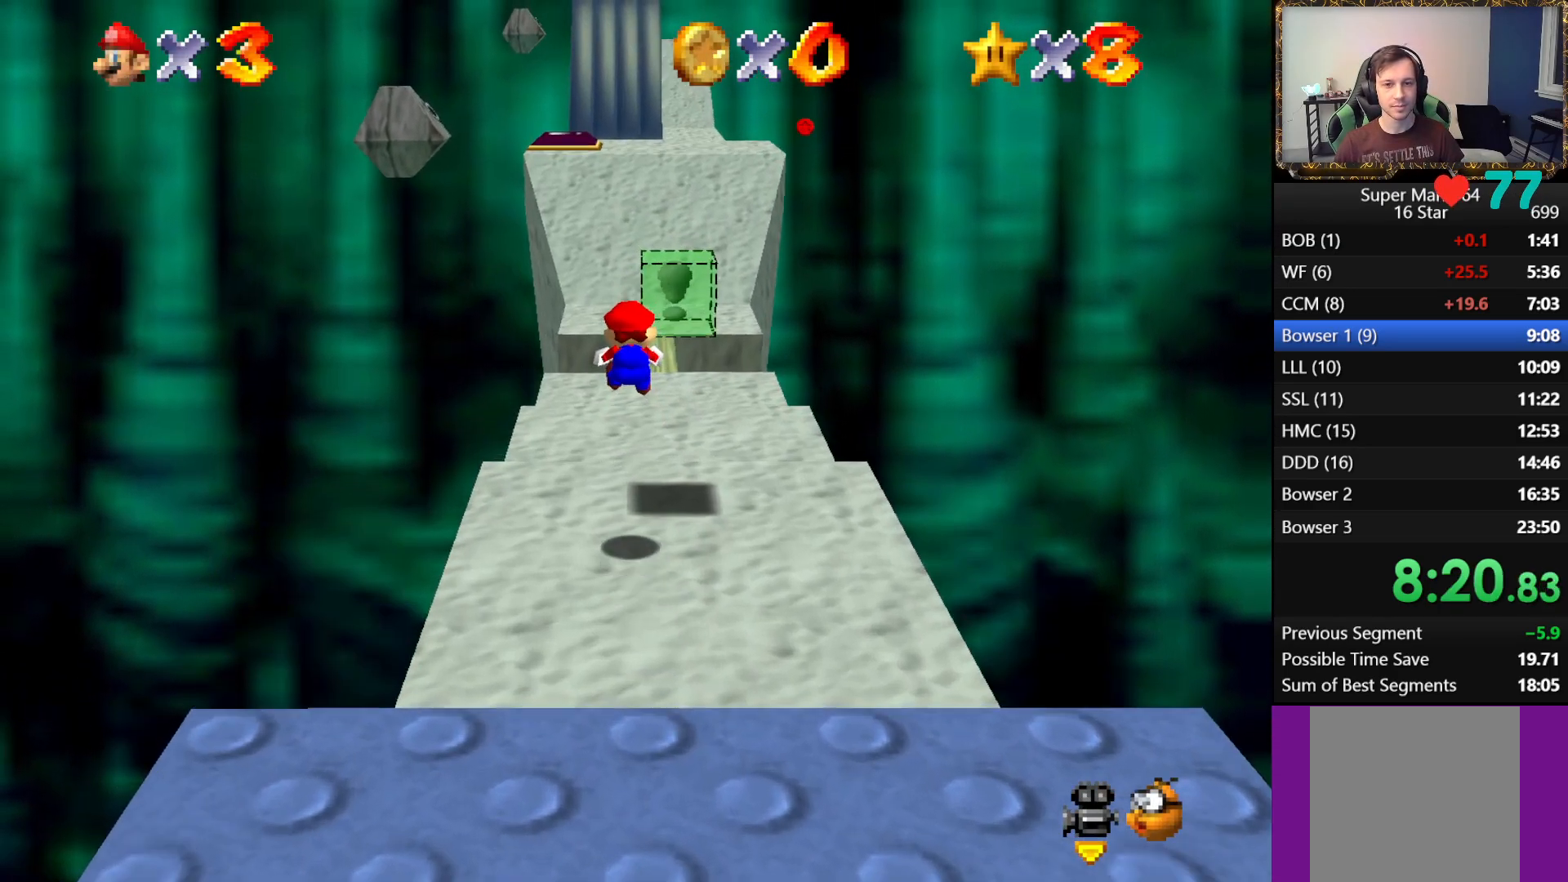
{"buttons": ["L1"], "left_stick": "up", "right_stick": "center", "events": []}